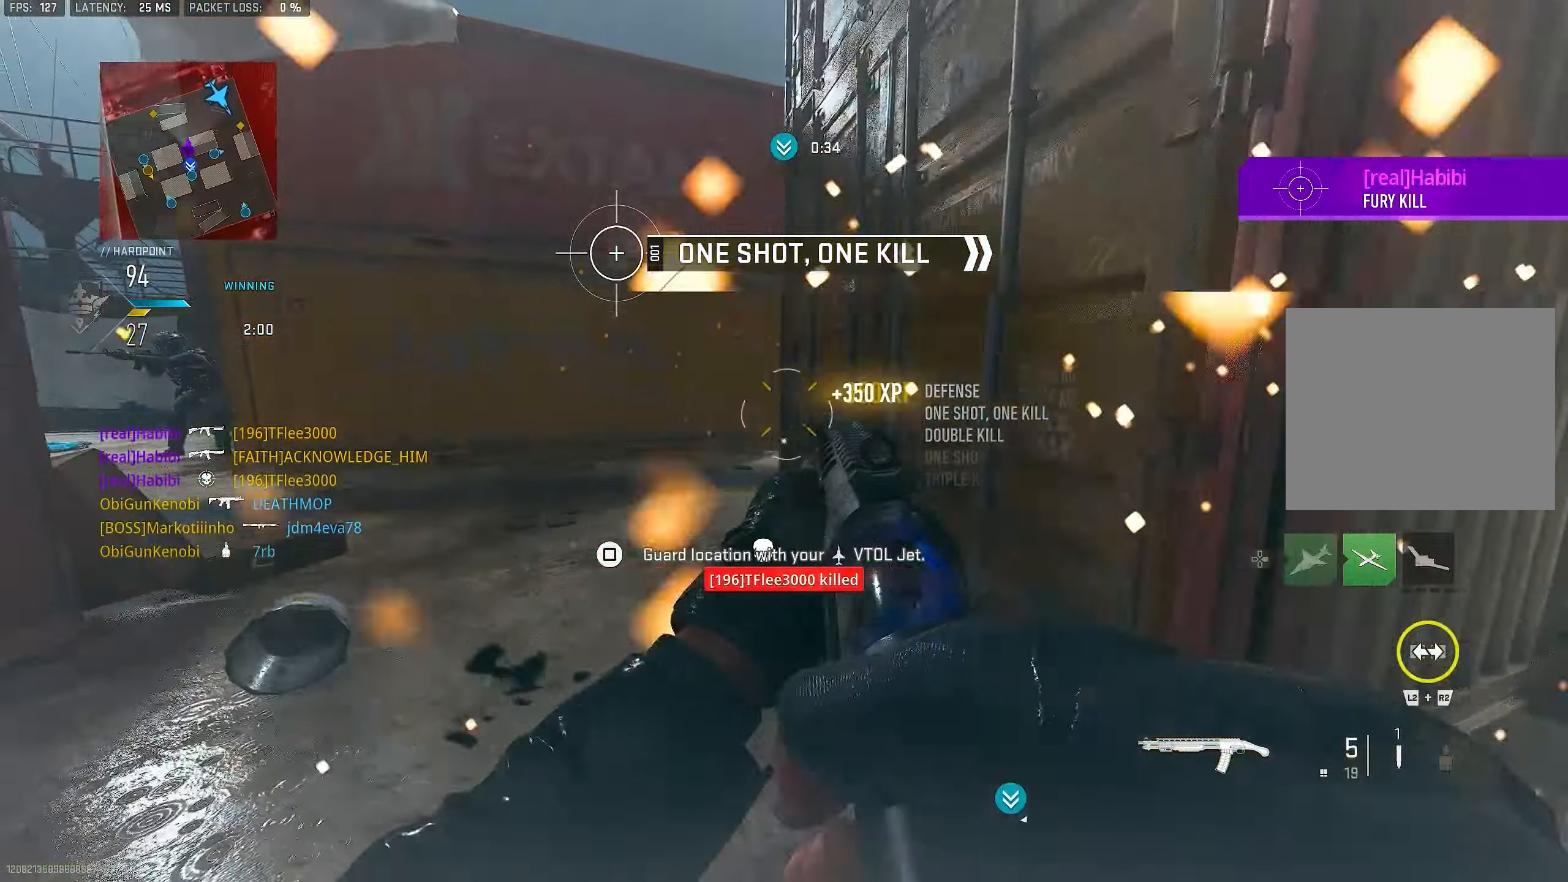
Gameplay with a controller (PlayStation layout); each line is a JSON object with the inputs held at the frame after it. "events" lists button and stick changes between this image and that frame as [ms after this image, input, new state], when the widget could be followed in between.
{"buttons": [], "left_stick": "right", "right_stick": "center", "events": [[84, "R1", "down"], [117, "right_stick", "center"], [184, "L1", "up"], [184, "R3", "down"], [184, "left_stick", "right"], [217, "CROSS", "down"], [217, "R1", "up"], [250, "right_stick", "down-left"], [317, "R3", "up"], [317, "right_stick", "down"], [350, "CROSS", "up"], [417, "right_stick", "center"]]}
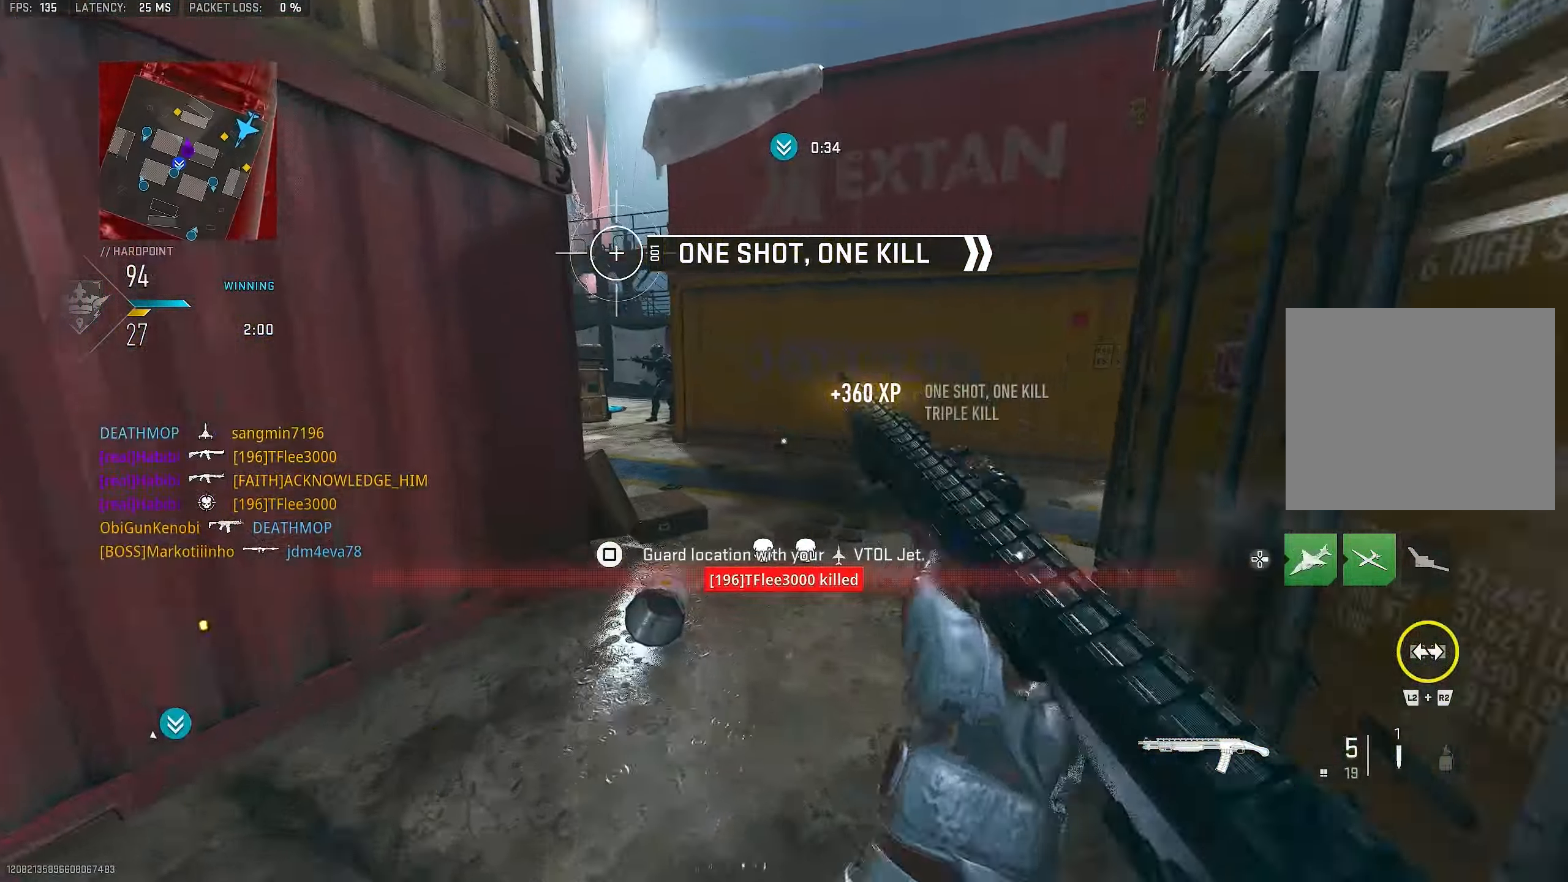
{"buttons": [], "left_stick": "up", "right_stick": "center", "events": [[84, "left_stick", "left"], [150, "right_stick", "left"], [217, "left_stick", "up-left"], [283, "right_stick", "center"], [383, "left_stick", "up"]]}
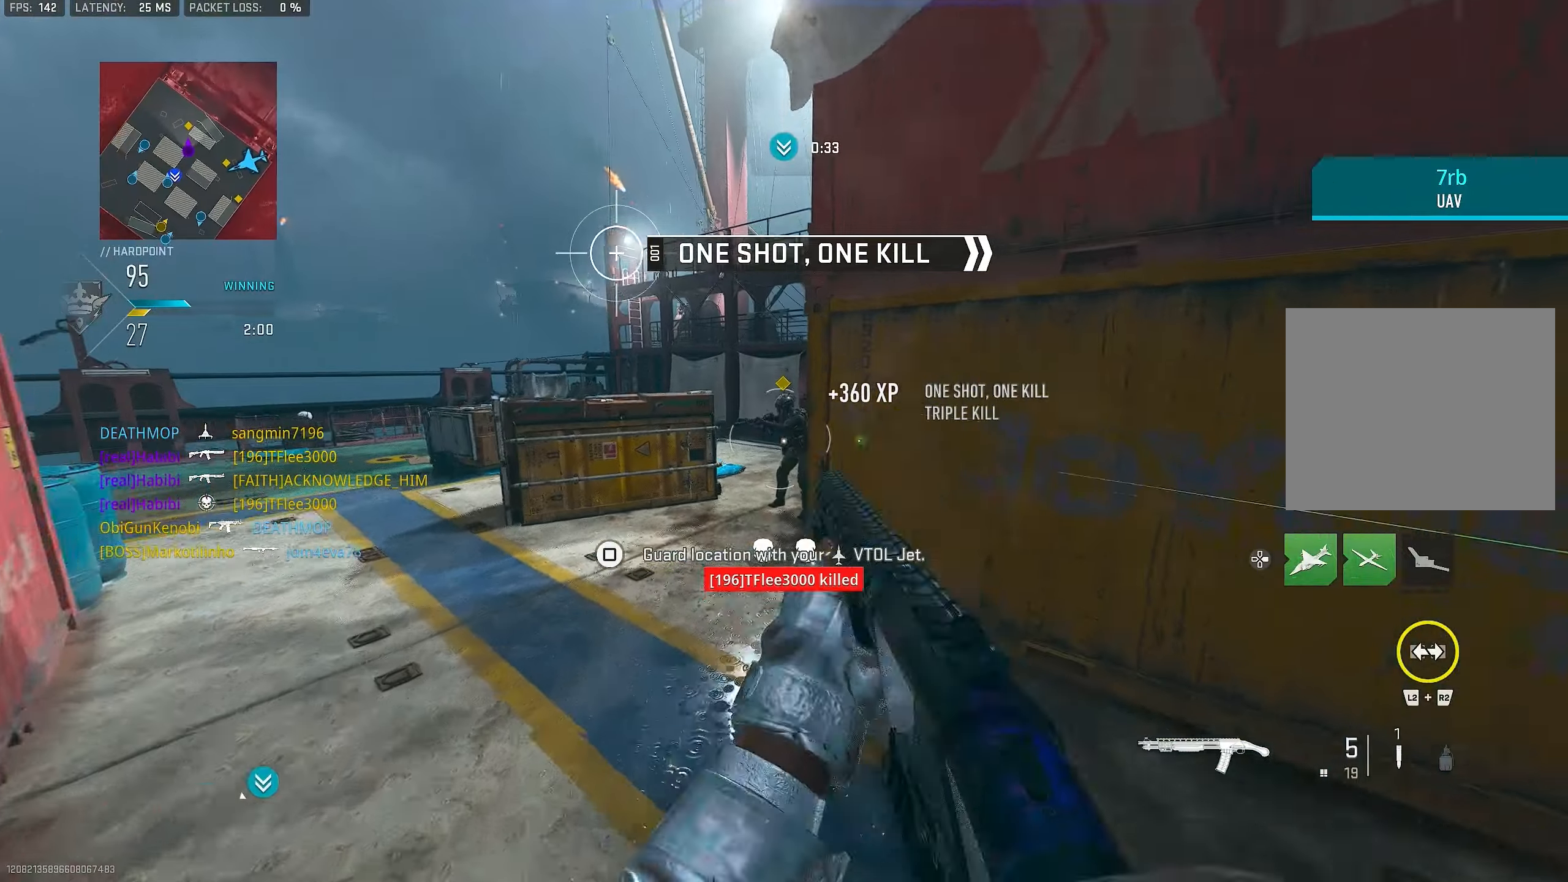
{"buttons": ["L1"], "left_stick": "up-left", "right_stick": "center", "events": [[83, "right_stick", "left"], [183, "right_stick", "center"], [216, "CROSS", "down"], [316, "CROSS", "up"], [316, "left_stick", "left"], [350, "L1", "down"], [483, "left_stick", "up-left"]]}
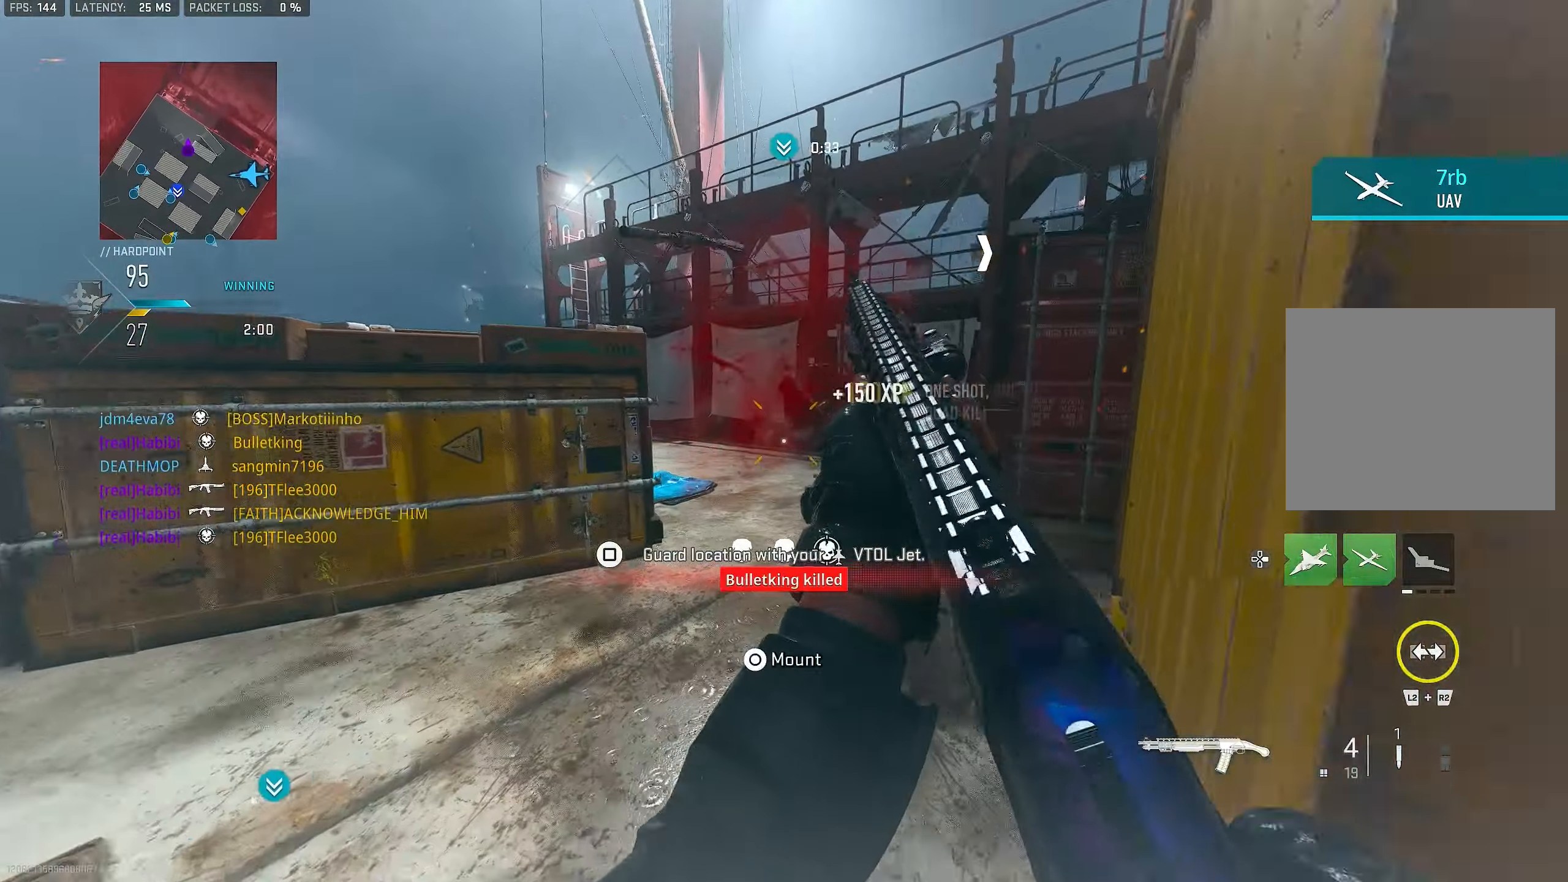
{"buttons": [], "left_stick": "up", "right_stick": "right", "events": [[50, "R1", "down"], [83, "L1", "up"], [83, "left_stick", "up"], [150, "L3", "down"], [183, "R1", "up"], [283, "L3", "up"], [383, "right_stick", "right"]]}
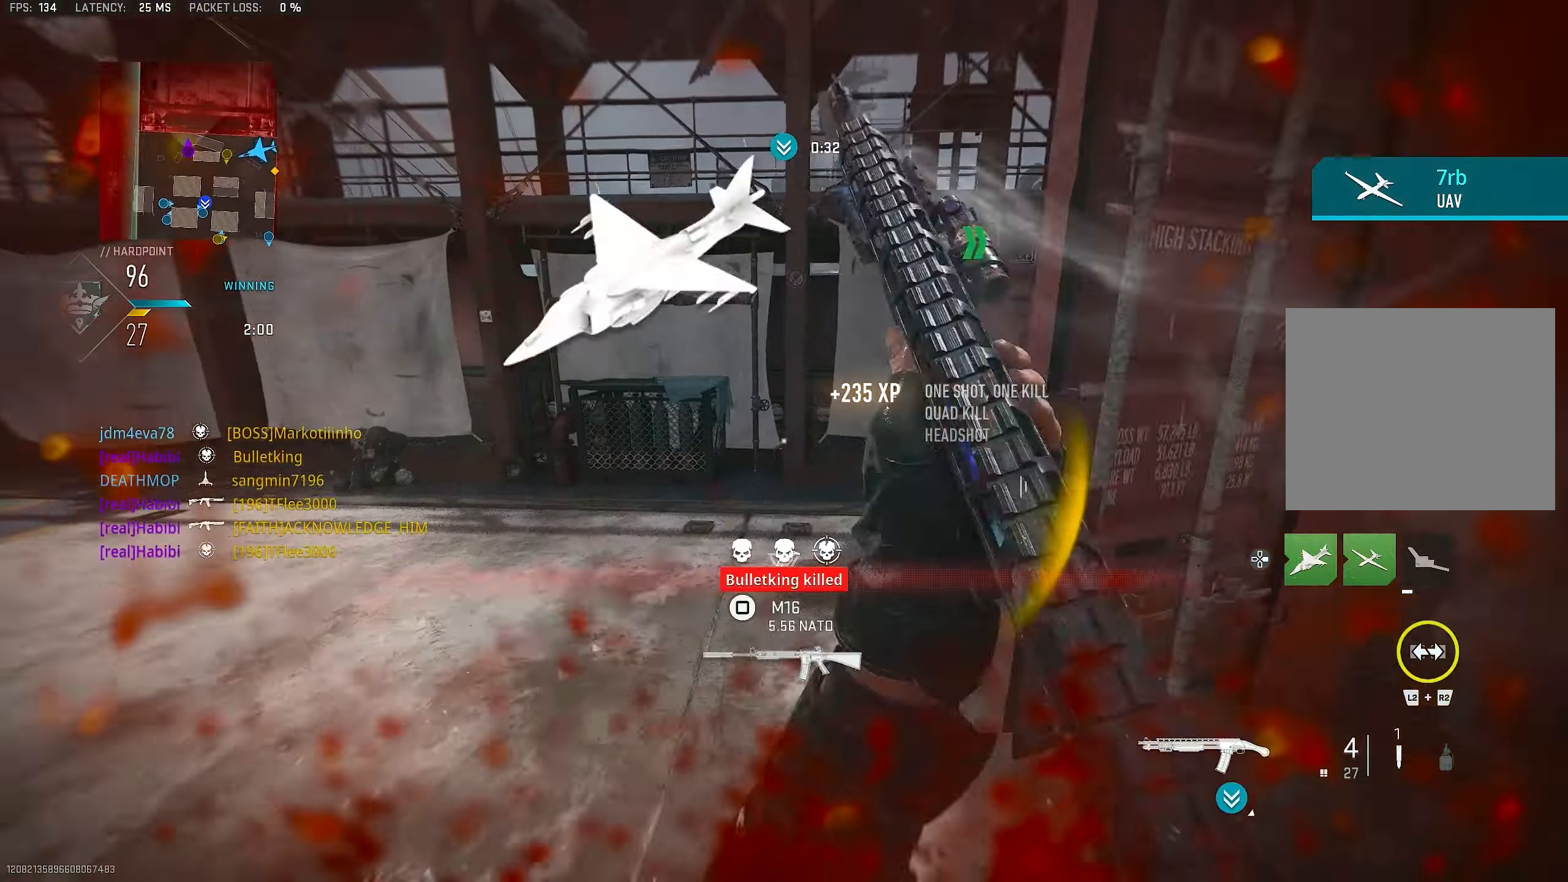
{"buttons": [], "left_stick": "up", "right_stick": "right", "events": [[50, "right_stick", "center"], [250, "left_stick", "up-left"], [316, "L3", "down"], [416, "L3", "up"], [416, "left_stick", "up"], [416, "right_stick", "right"]]}
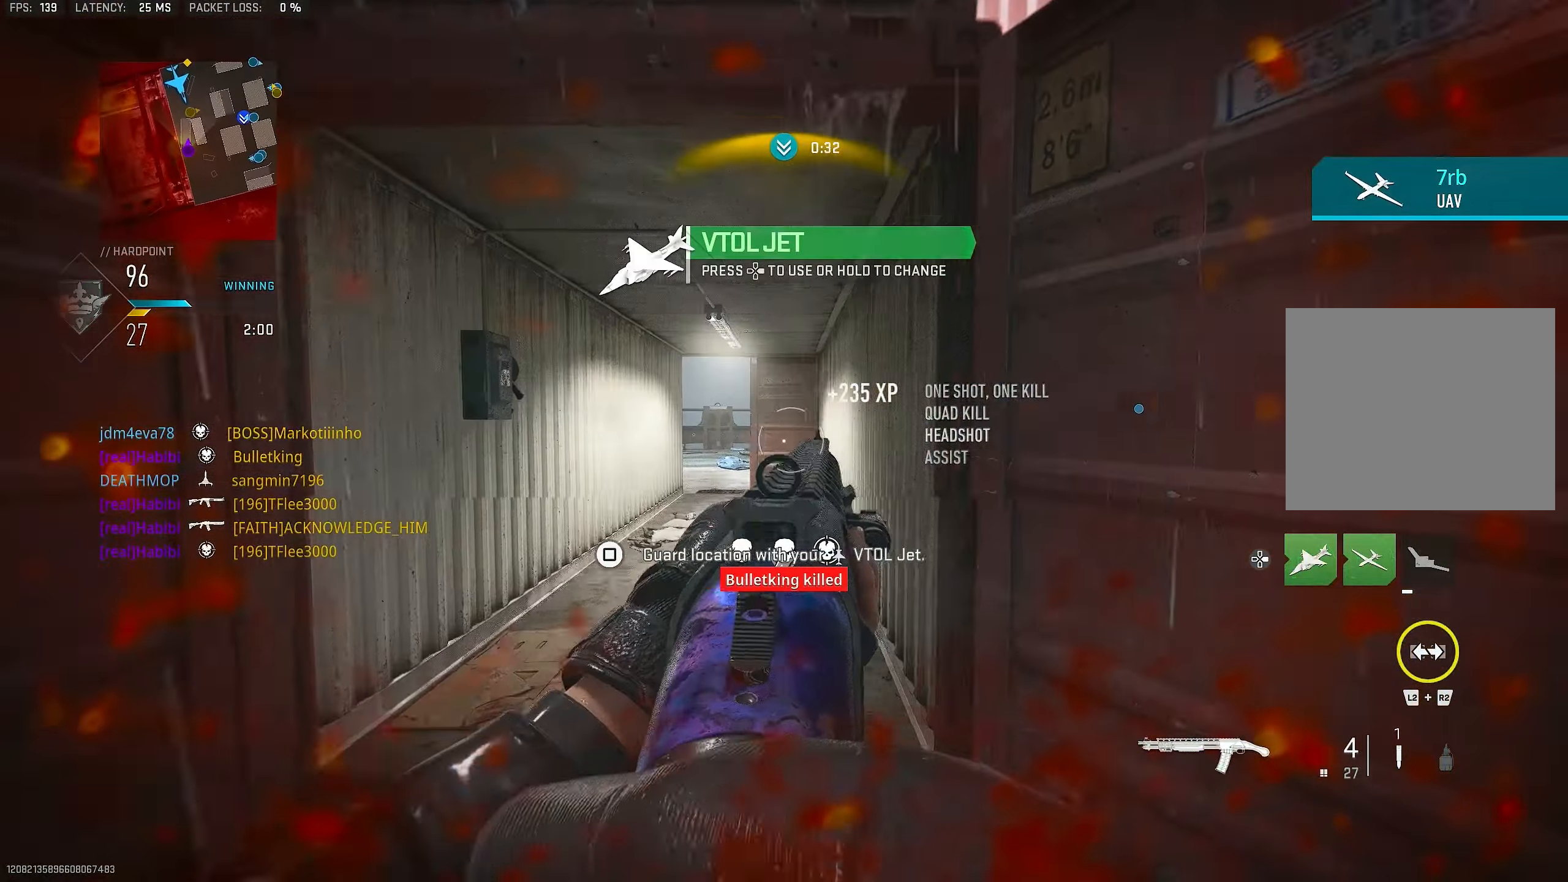
{"buttons": ["L1"], "left_stick": "down", "right_stick": "center", "events": [[50, "left_stick", "up-right"], [83, "L1", "down"], [183, "left_stick", "up"], [216, "right_stick", "up-right"], [350, "right_stick", "center"], [483, "left_stick", "down"]]}
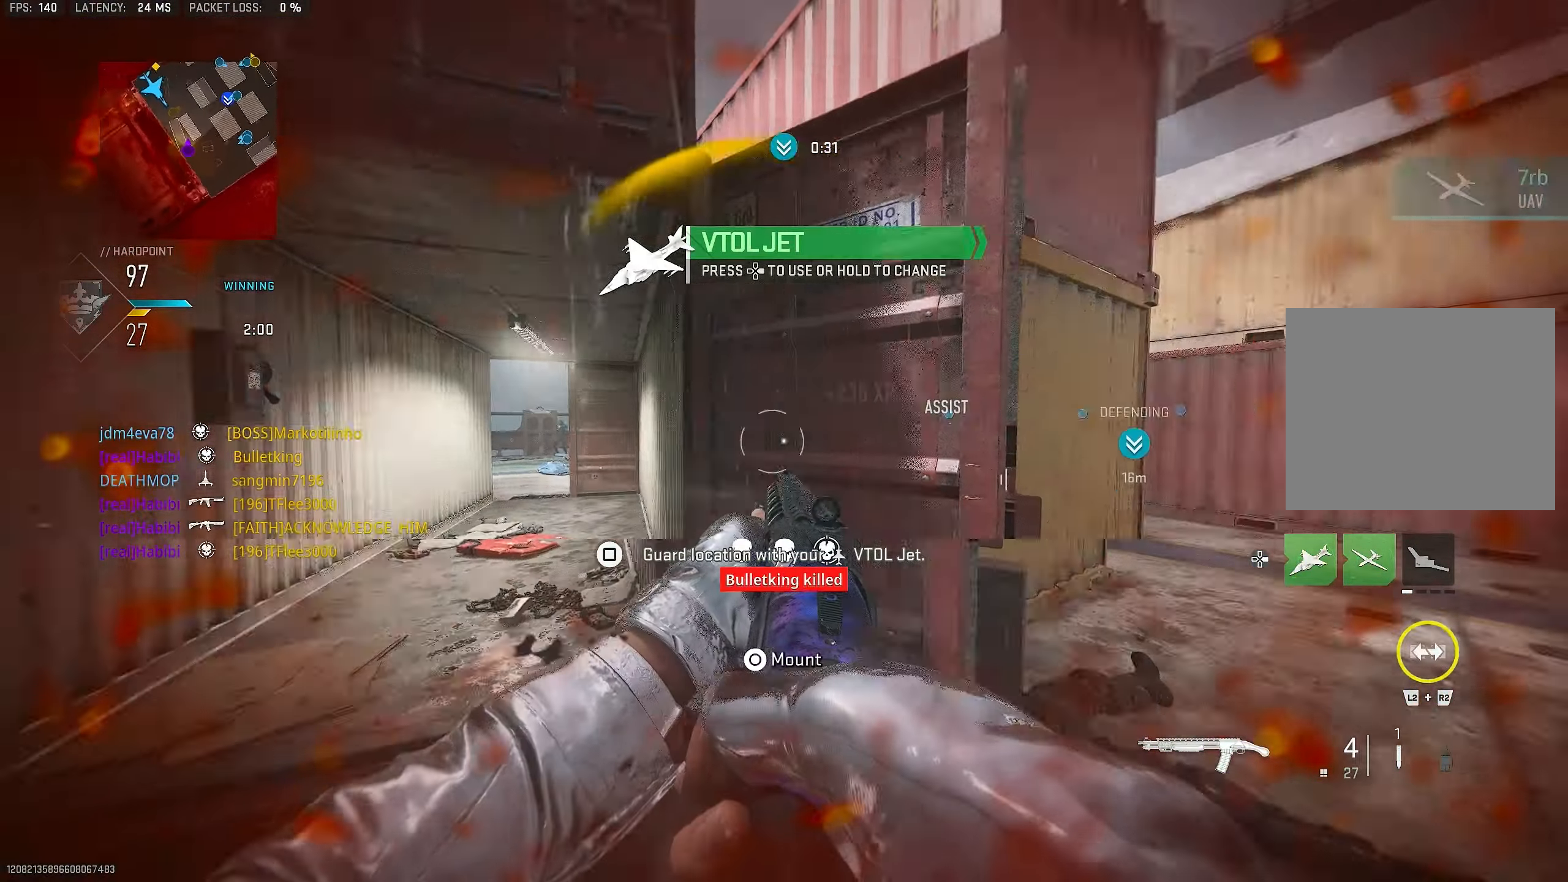
{"buttons": ["L3"], "left_stick": "up", "right_stick": "right", "events": [[83, "left_stick", "down-right"], [150, "L1", "up"], [216, "right_stick", "right"], [350, "left_stick", "up-right"], [383, "L3", "down"], [416, "left_stick", "up"]]}
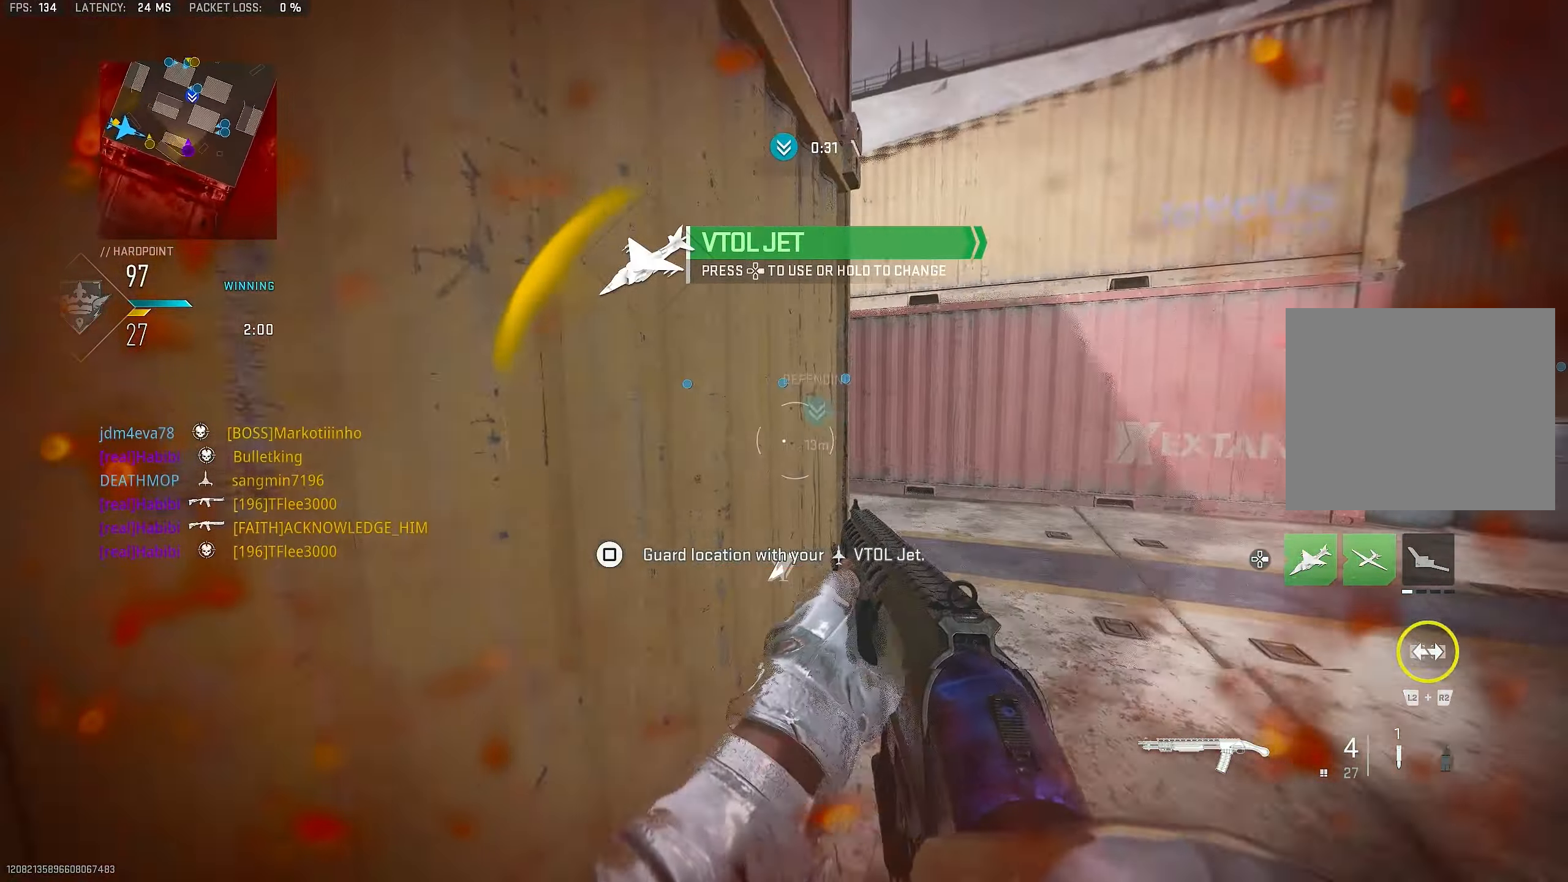
{"buttons": [], "left_stick": "center", "right_stick": "center", "events": [[16, "L3", "up"], [16, "right_stick", "center"], [183, "left_stick", "left"], [316, "right_stick", "left"], [350, "left_stick", "center"], [483, "right_stick", "center"]]}
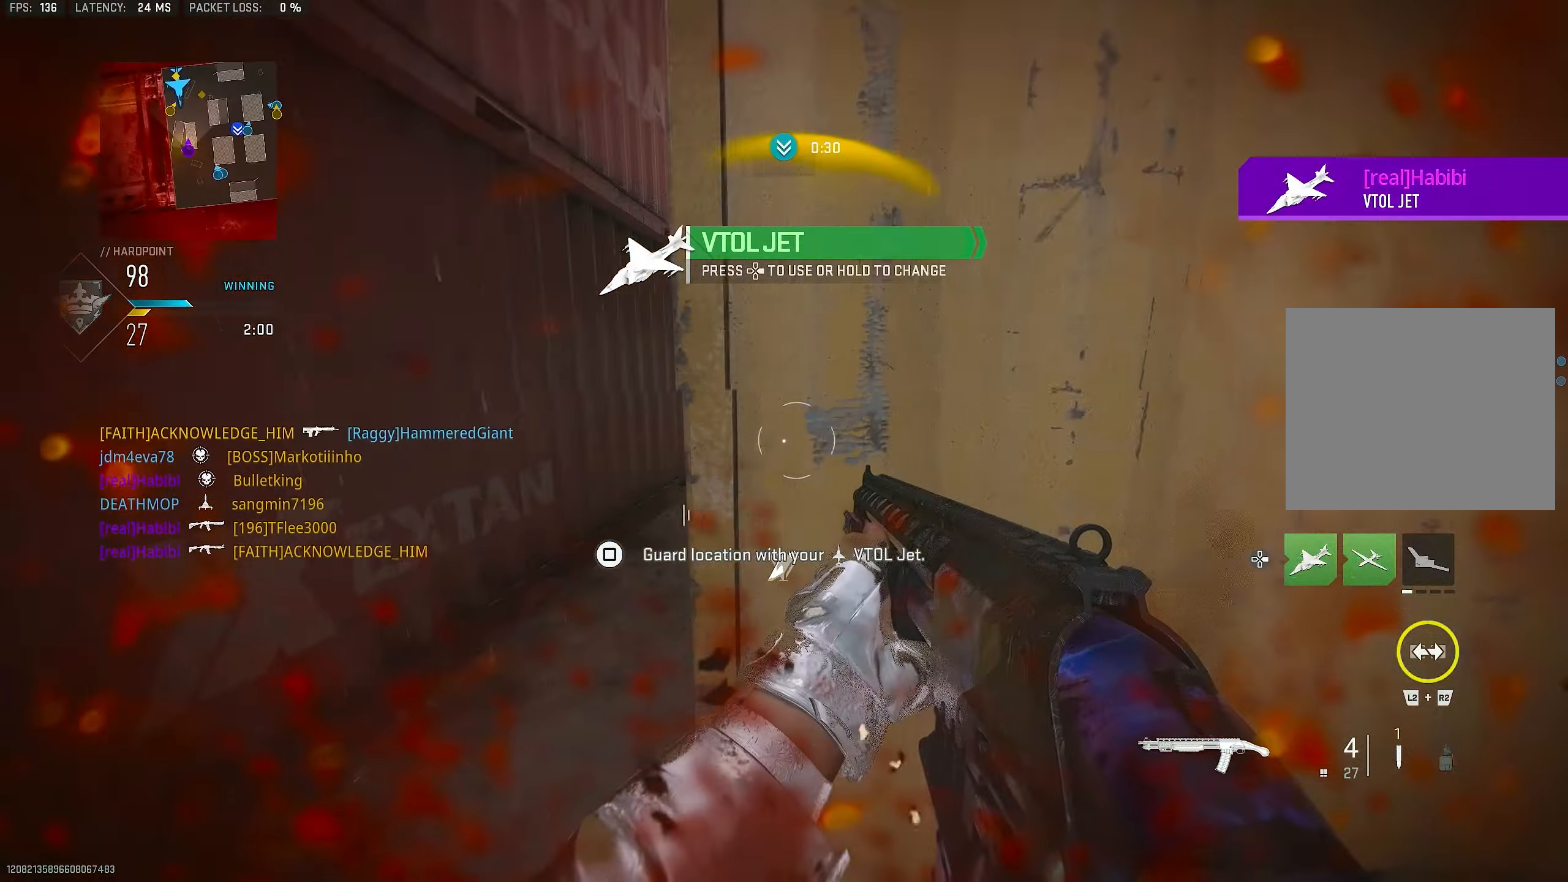
{"buttons": [], "left_stick": "up-left", "right_stick": "center", "events": [[183, "left_stick", "up-right"], [183, "right_stick", "left"], [283, "left_stick", "up-left"], [350, "left_stick", "left"], [350, "right_stick", "center"], [483, "left_stick", "up-left"]]}
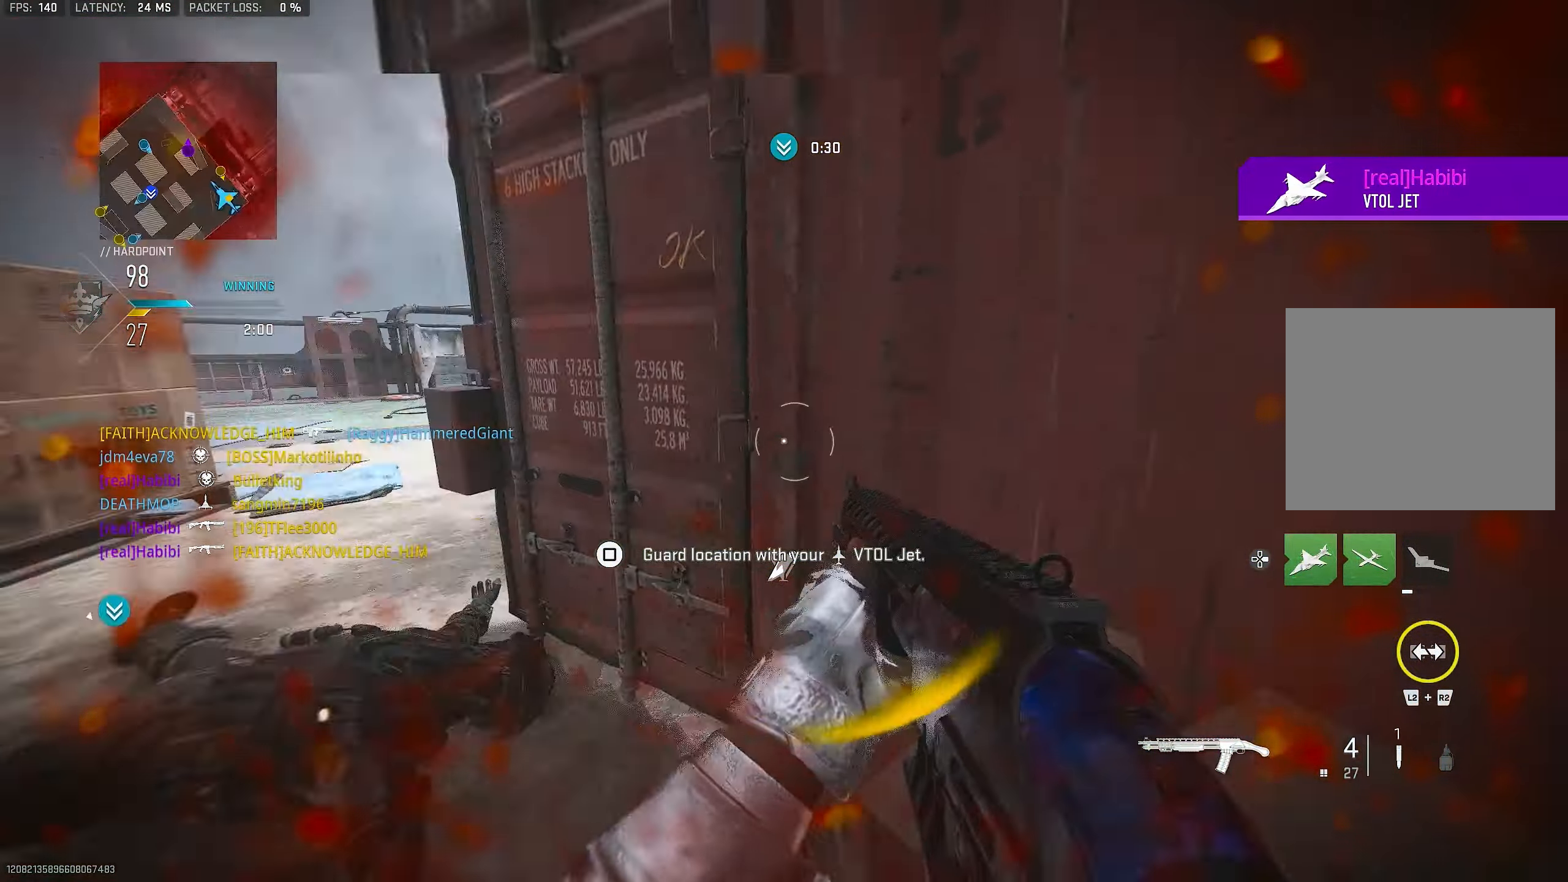
{"buttons": ["R3"], "left_stick": "down-right", "right_stick": "center", "events": [[16, "right_stick", "left"], [50, "L3", "down"], [150, "L3", "up"], [216, "left_stick", "up-right"], [250, "R3", "down"], [283, "left_stick", "down-right"], [483, "right_stick", "center"]]}
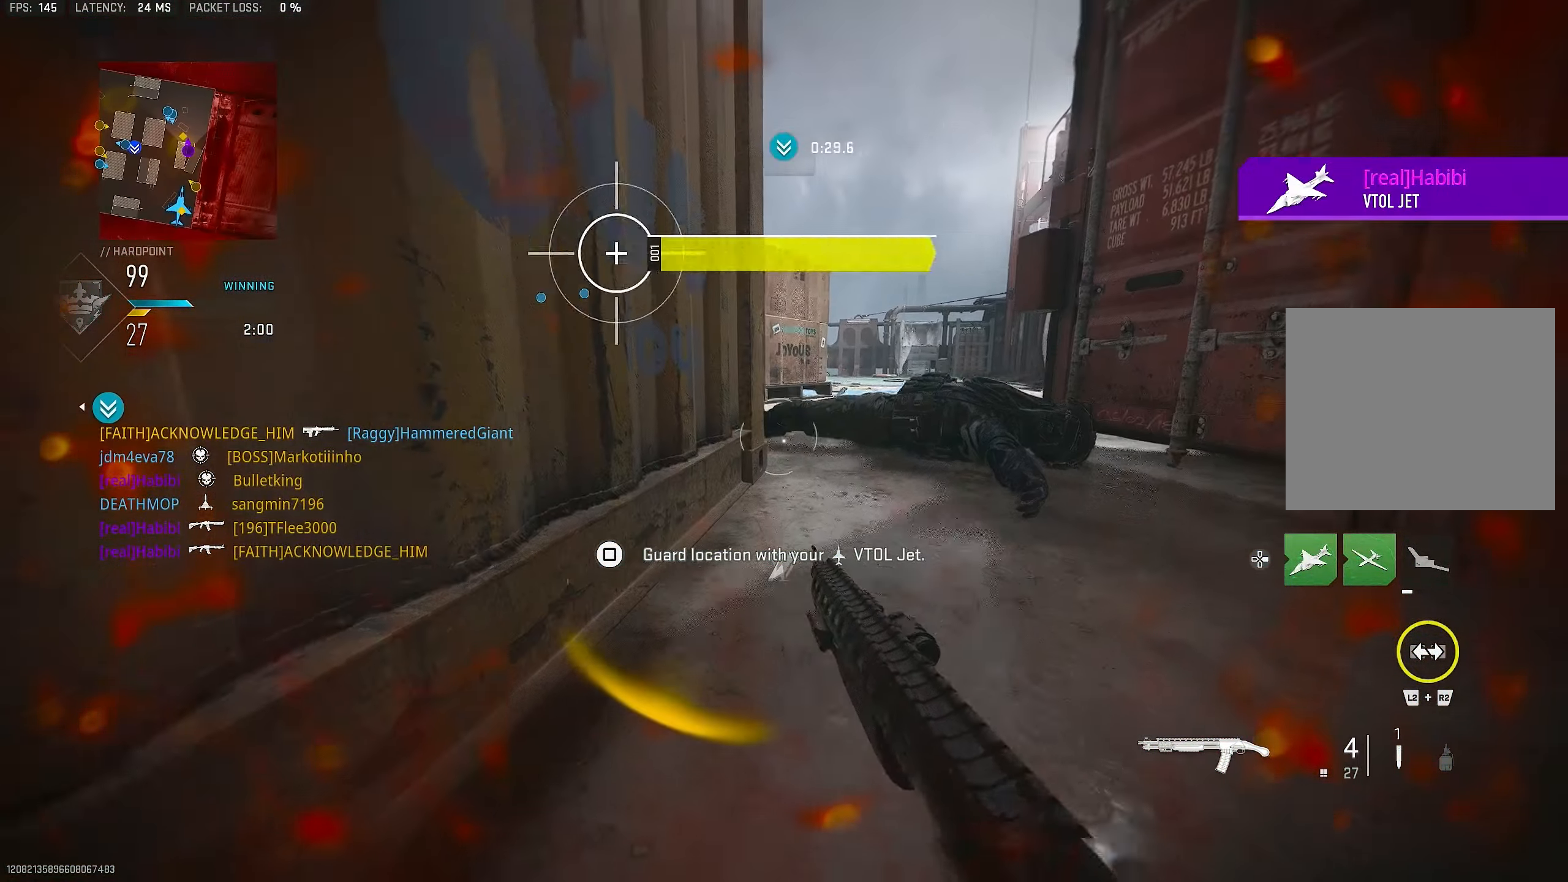
{"buttons": [], "left_stick": "up-left", "right_stick": "center", "events": [[216, "R3", "up"], [250, "left_stick", "center"], [283, "right_stick", "up-right"], [350, "right_stick", "center"], [383, "left_stick", "up-left"], [416, "SQUARE", "down"], [483, "SQUARE", "up"]]}
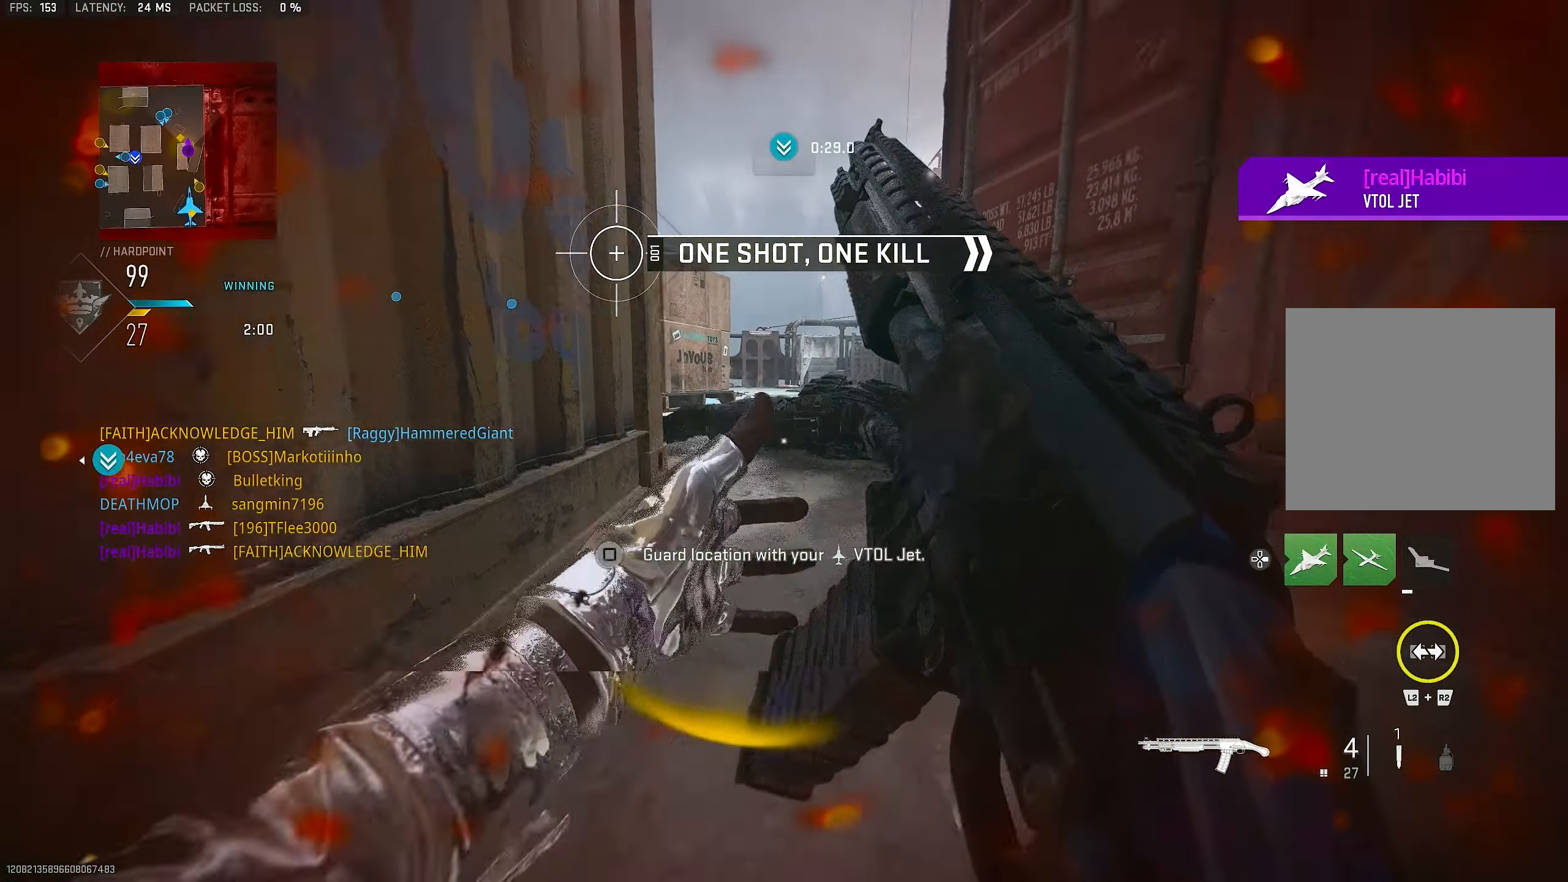
{"buttons": [], "left_stick": "center", "right_stick": "center", "events": [[16, "left_stick", "center"], [300, "right_stick", "right"], [483, "right_stick", "center"]]}
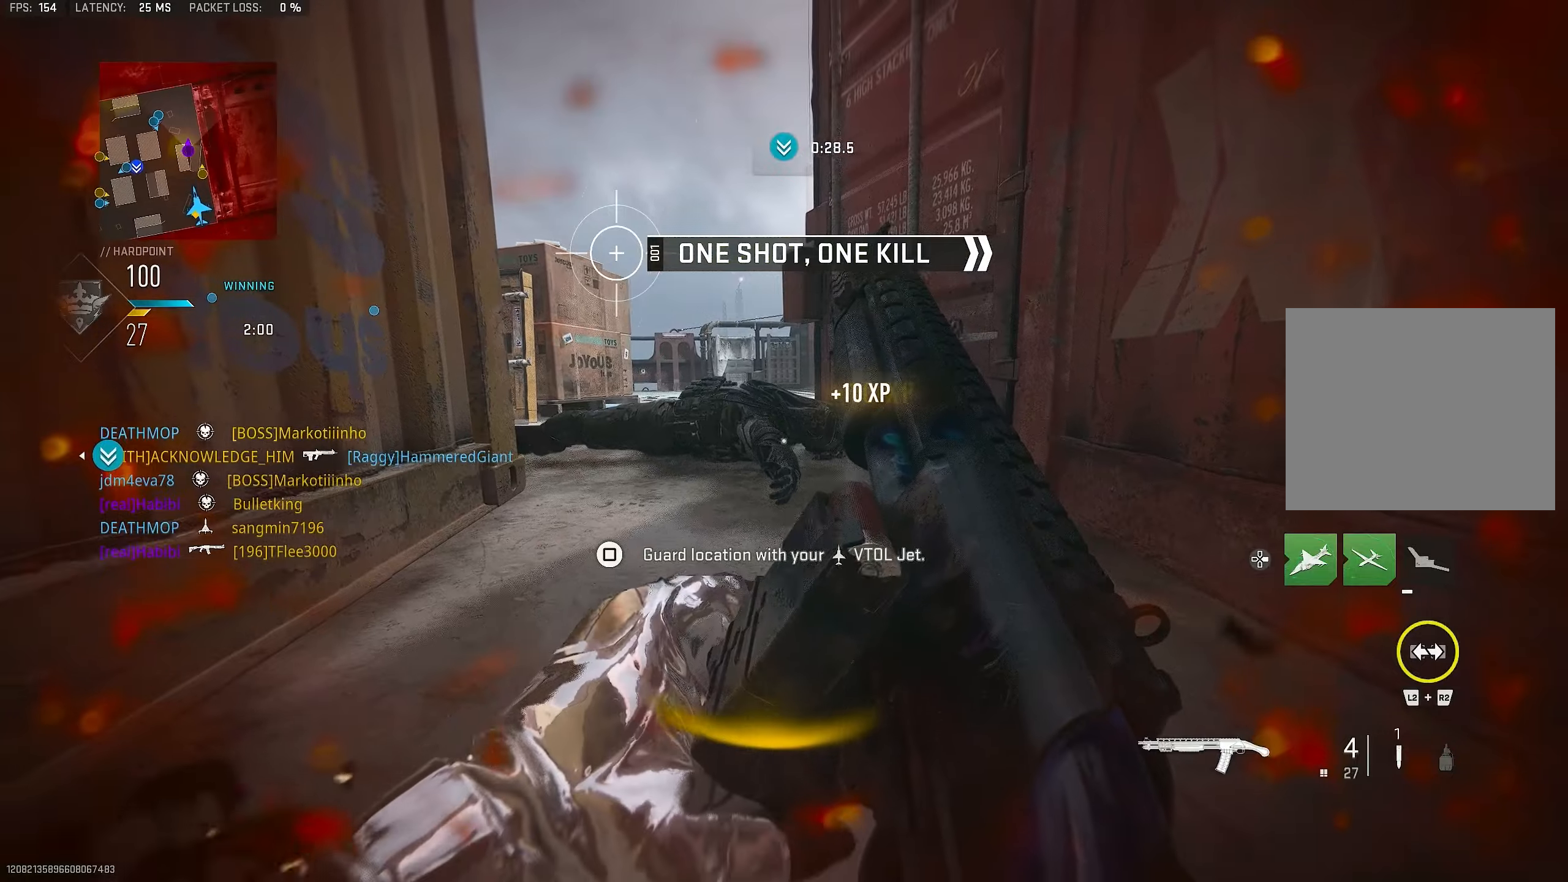
{"buttons": [], "left_stick": "center", "right_stick": "center", "events": []}
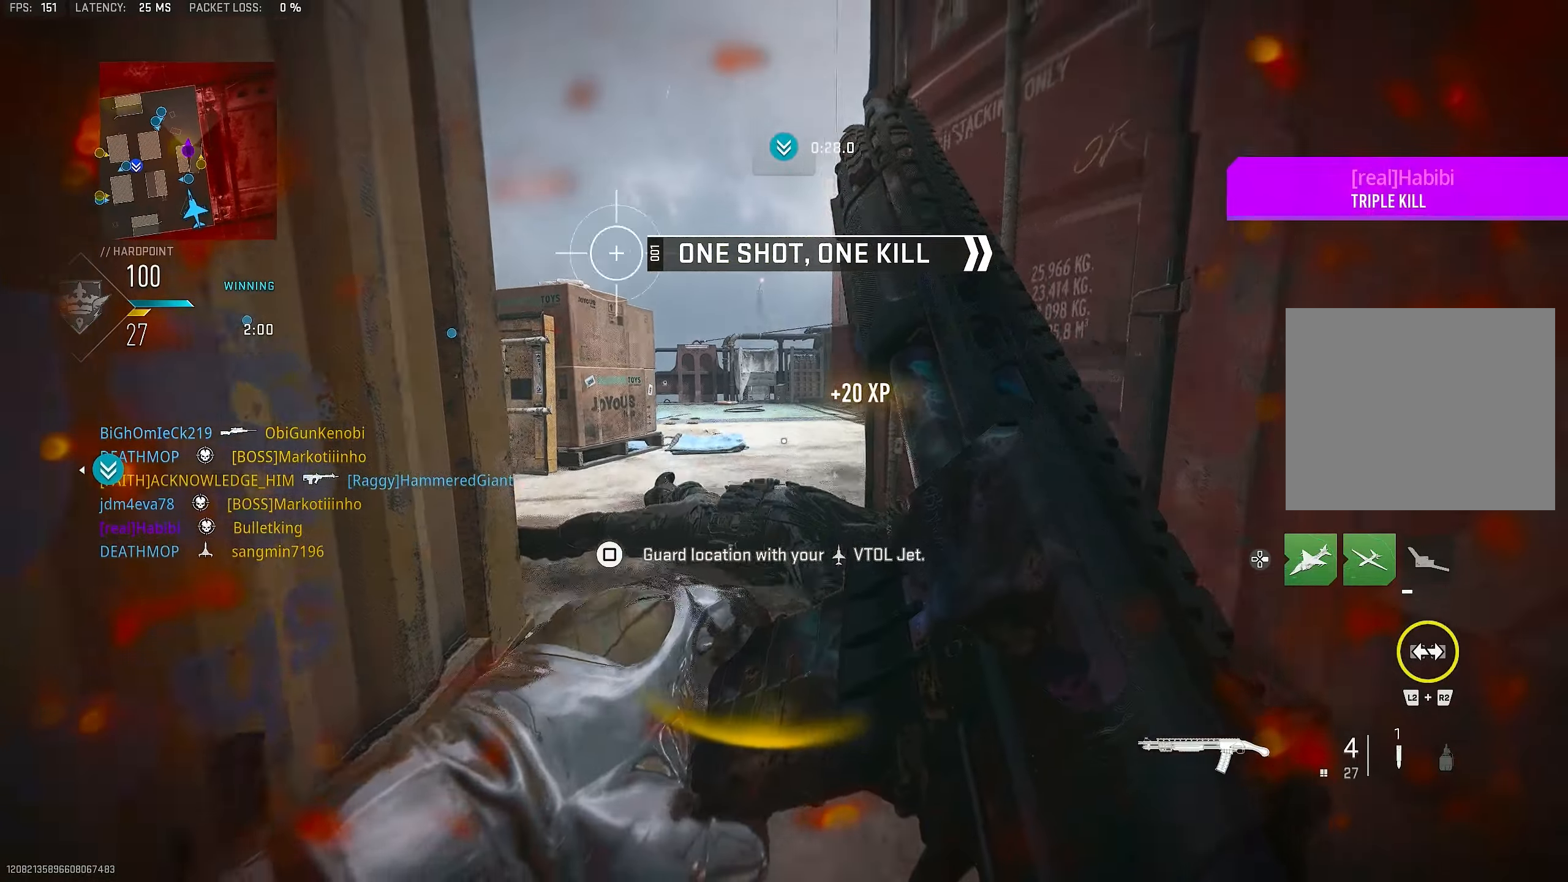
{"buttons": [], "left_stick": "up-left", "right_stick": "right", "events": [[50, "CROSS", "down"], [50, "left_stick", "up-left"], [183, "CROSS", "up"], [483, "right_stick", "right"]]}
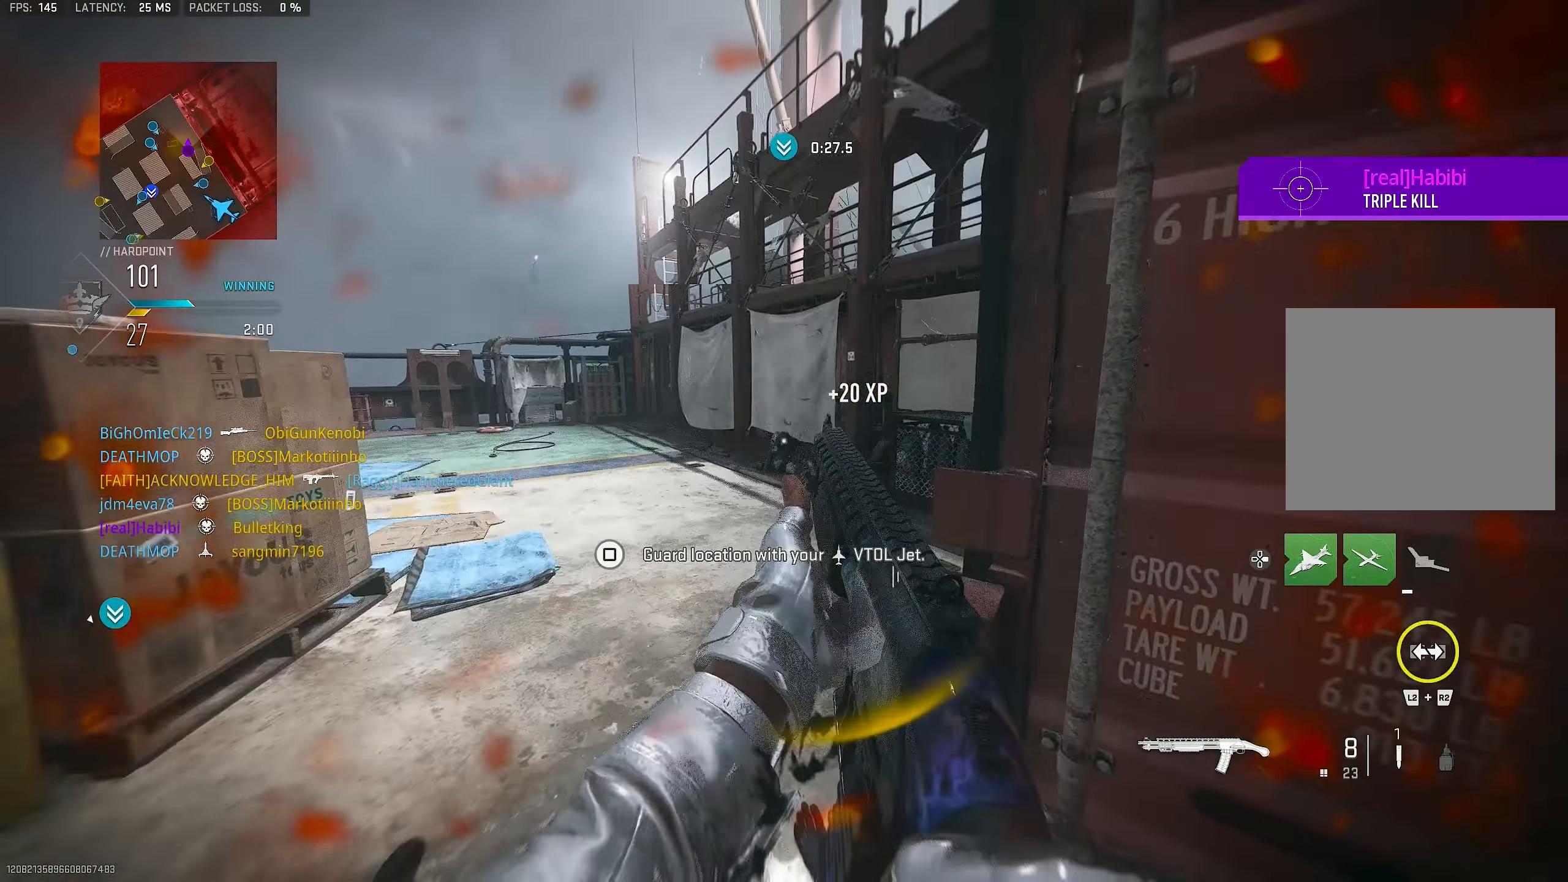
{"buttons": ["L3"], "left_stick": "up-left", "right_stick": "right", "events": [[83, "right_stick", "center"], [333, "right_stick", "right"], [417, "L3", "down"]]}
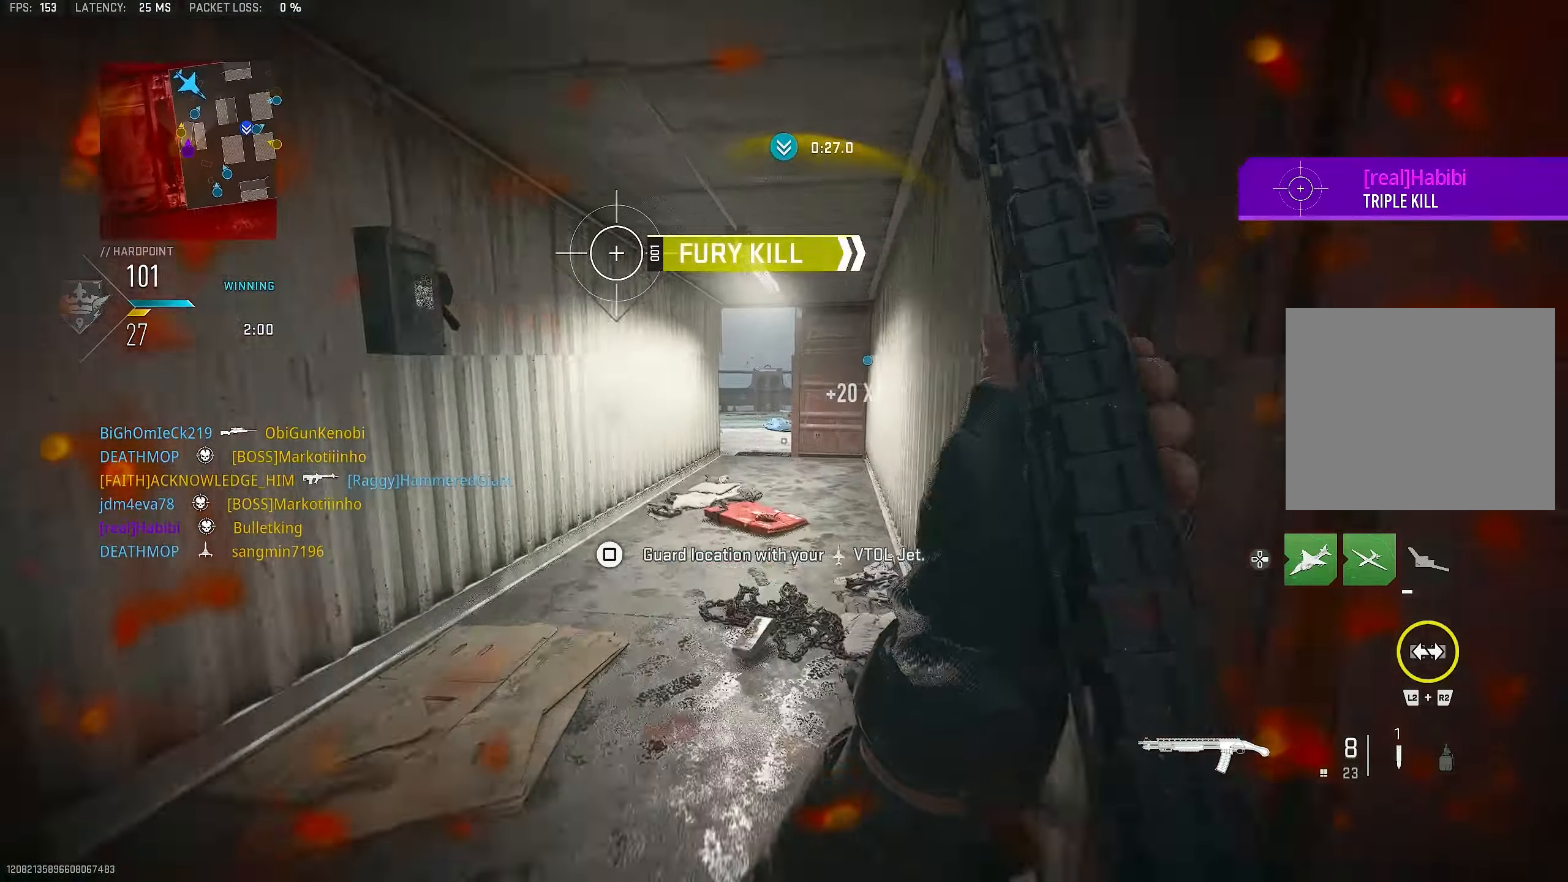
{"buttons": [], "left_stick": "up", "right_stick": "center", "events": [[17, "L3", "up"], [83, "left_stick", "up"], [417, "right_stick", "center"]]}
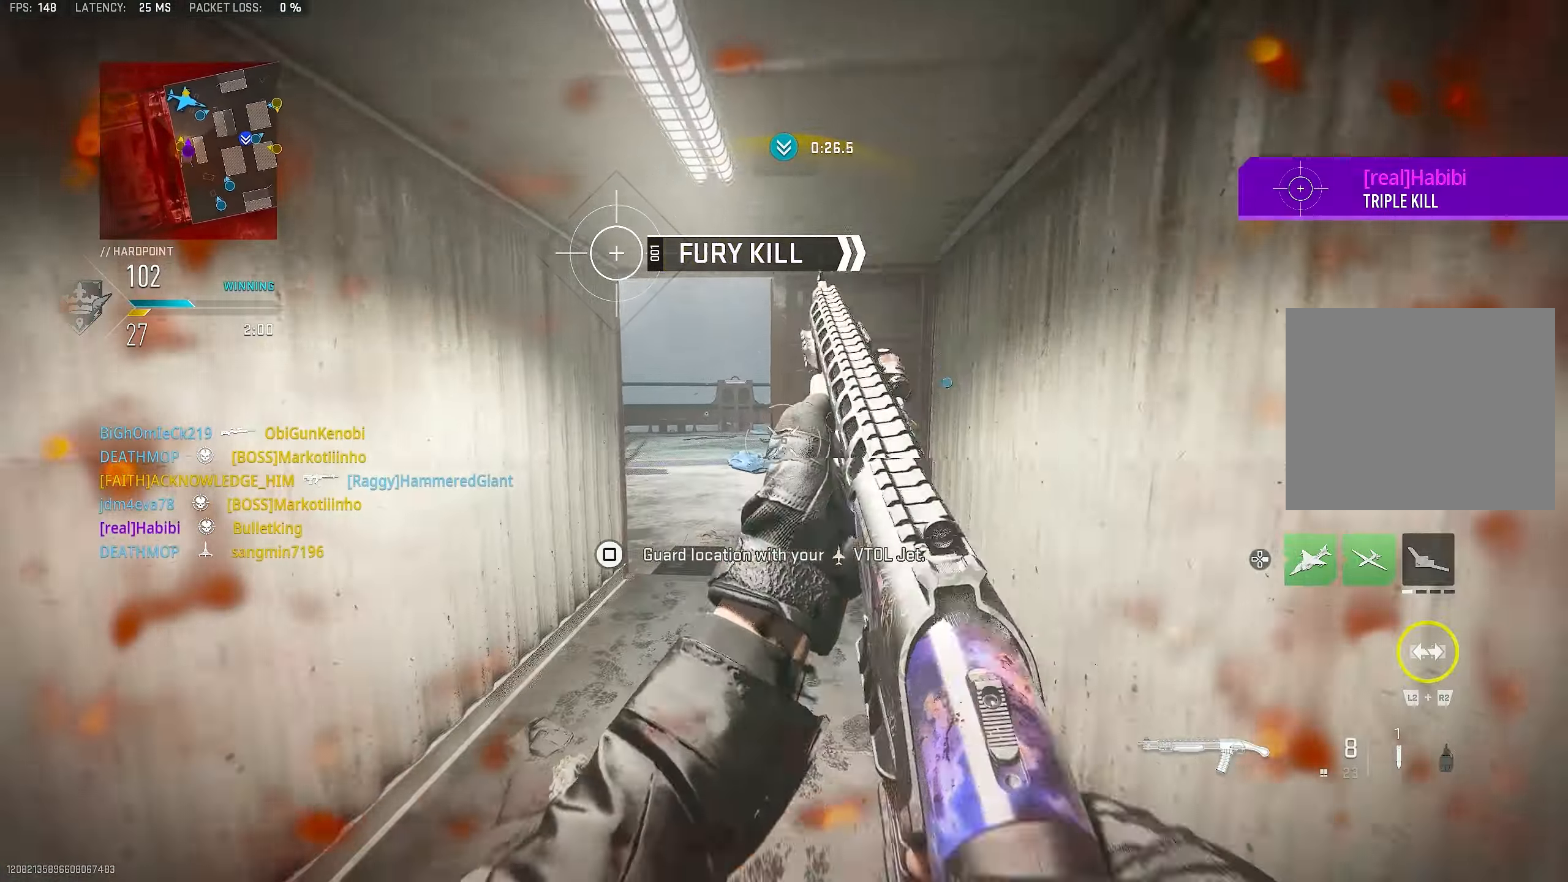
{"buttons": ["L3"], "left_stick": "up-left", "right_stick": "center", "events": [[250, "left_stick", "up-left"], [383, "L3", "down"]]}
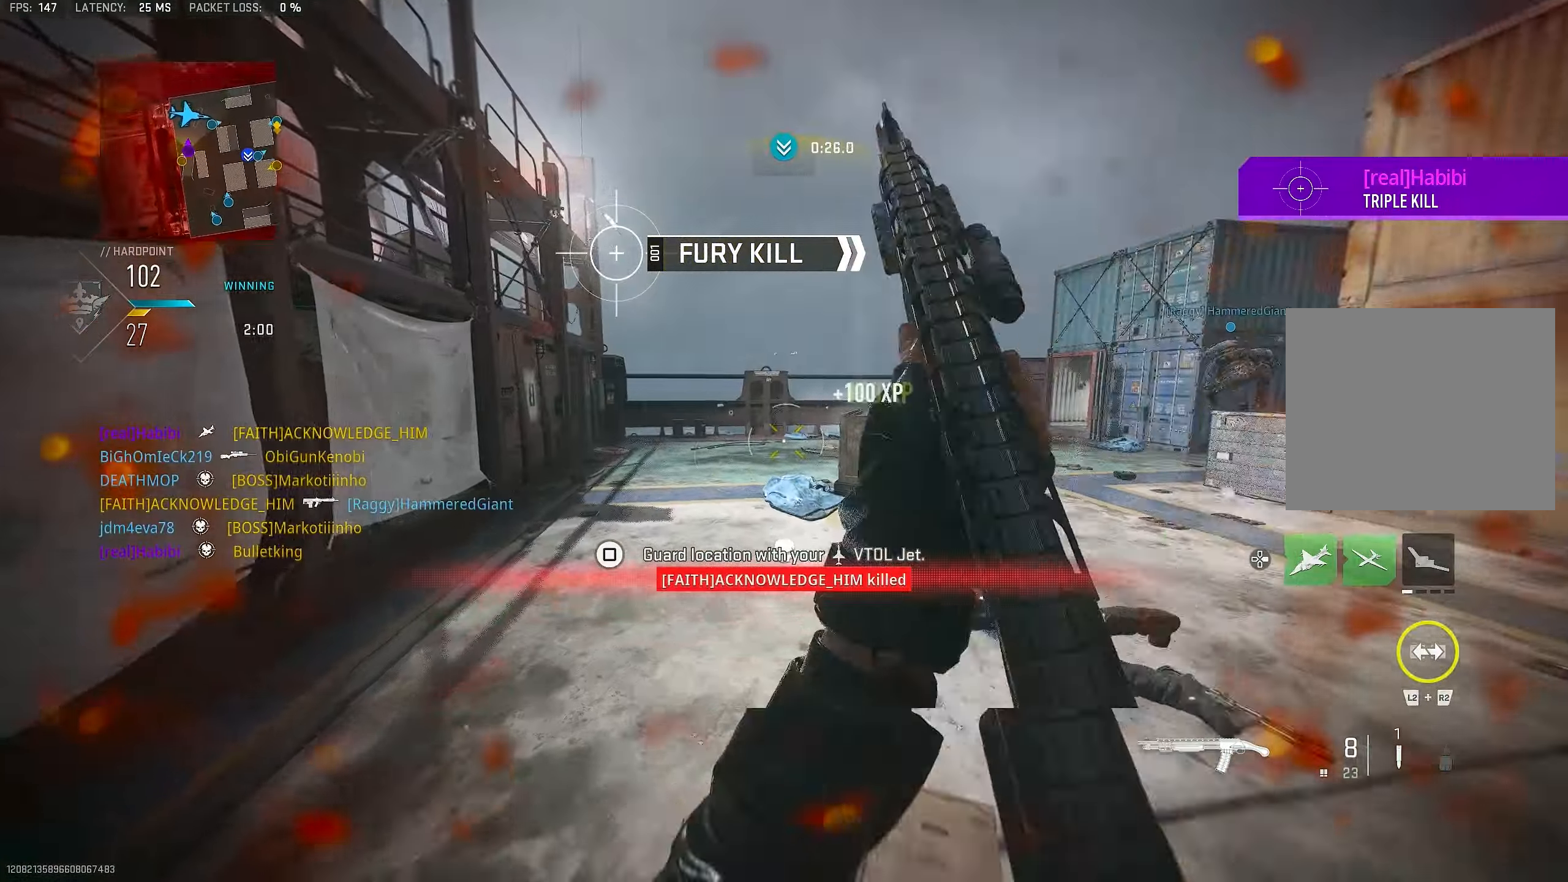
{"buttons": [], "left_stick": "up-right", "right_stick": "left", "events": [[17, "L3", "up"], [17, "left_stick", "up"], [350, "left_stick", "down"], [417, "right_stick", "left"], [483, "left_stick", "up-right"]]}
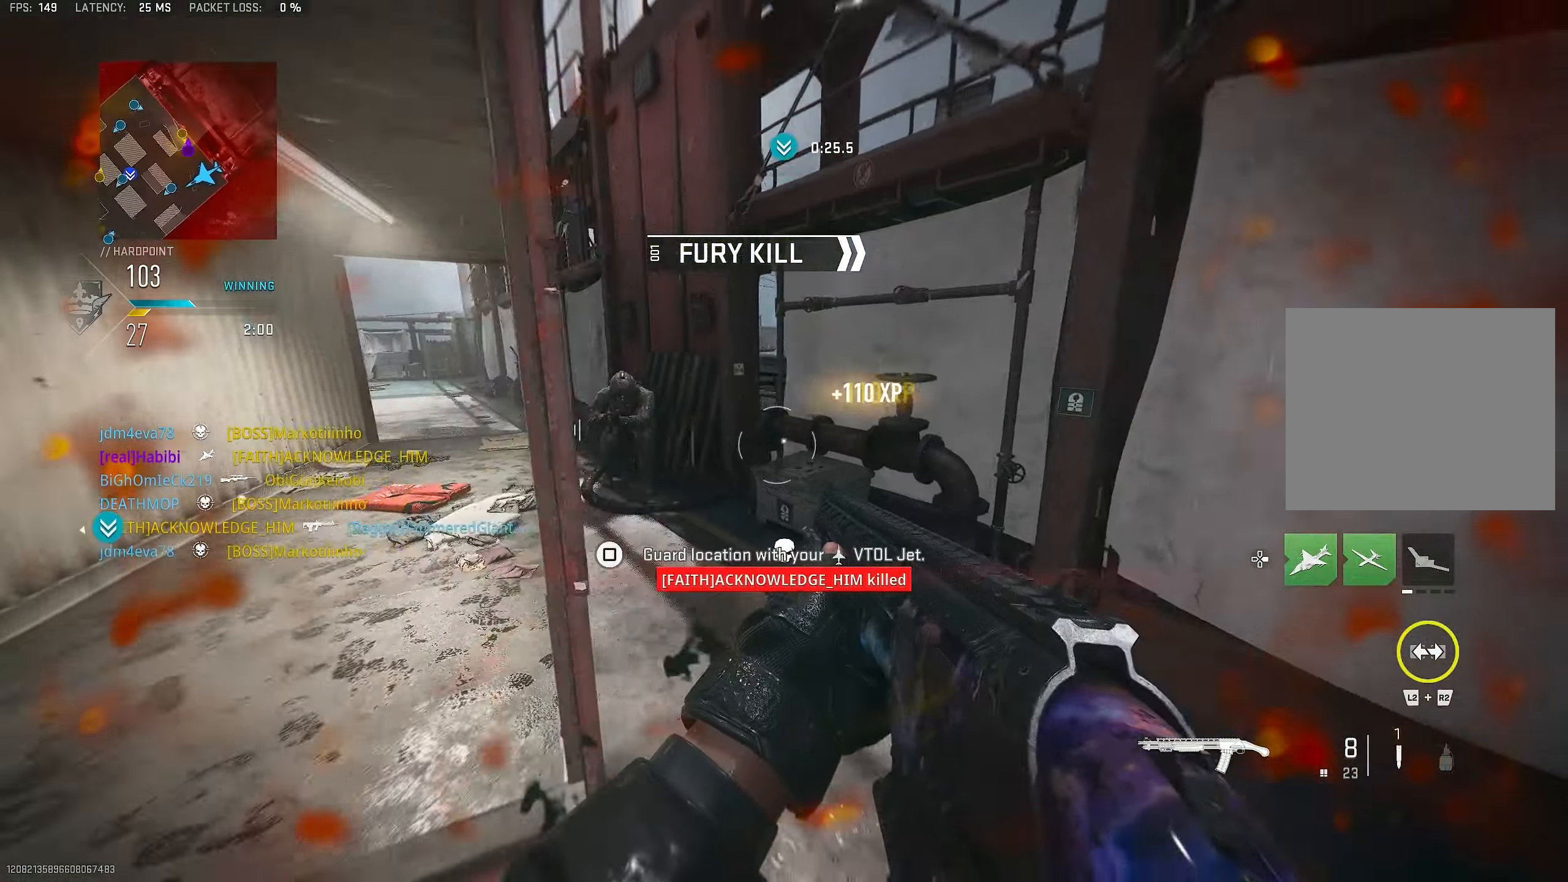
{"buttons": [], "left_stick": "down-left", "right_stick": "left", "events": [[17, "L3", "down"], [150, "L3", "up"], [150, "left_stick", "right"], [250, "right_stick", "up-left"], [383, "right_stick", "center"], [450, "right_stick", "left"], [483, "left_stick", "down-left"]]}
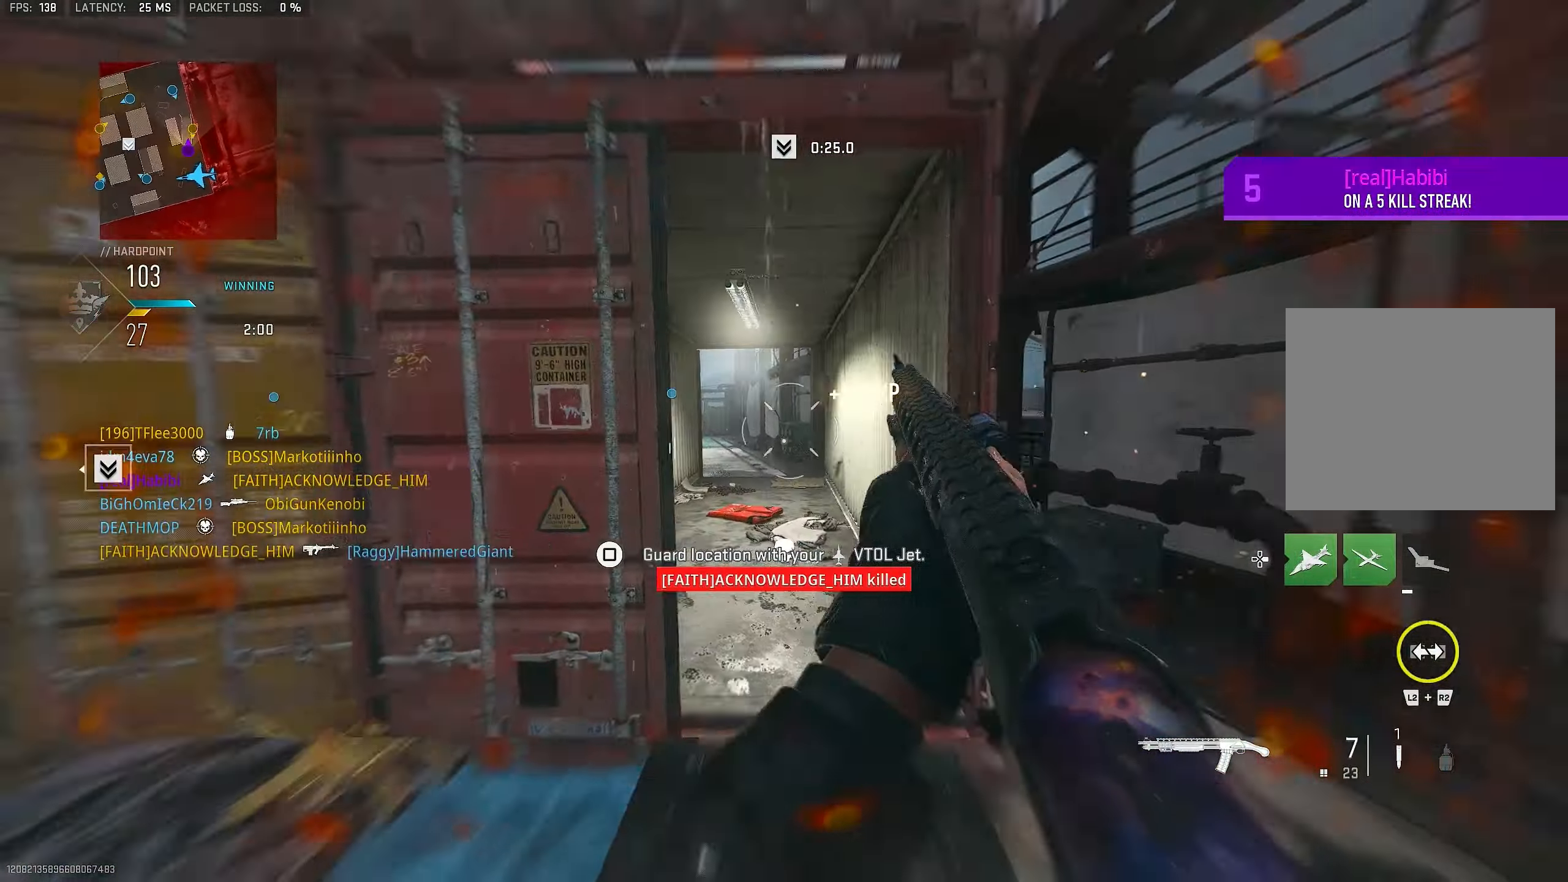
{"buttons": [], "left_stick": "up-right", "right_stick": "right", "events": [[17, "left_stick", "left"], [150, "R1", "down"], [150, "right_stick", "up"], [250, "right_stick", "center"], [317, "R1", "up"], [317, "right_stick", "down-left"], [450, "left_stick", "up-right"], [483, "right_stick", "right"]]}
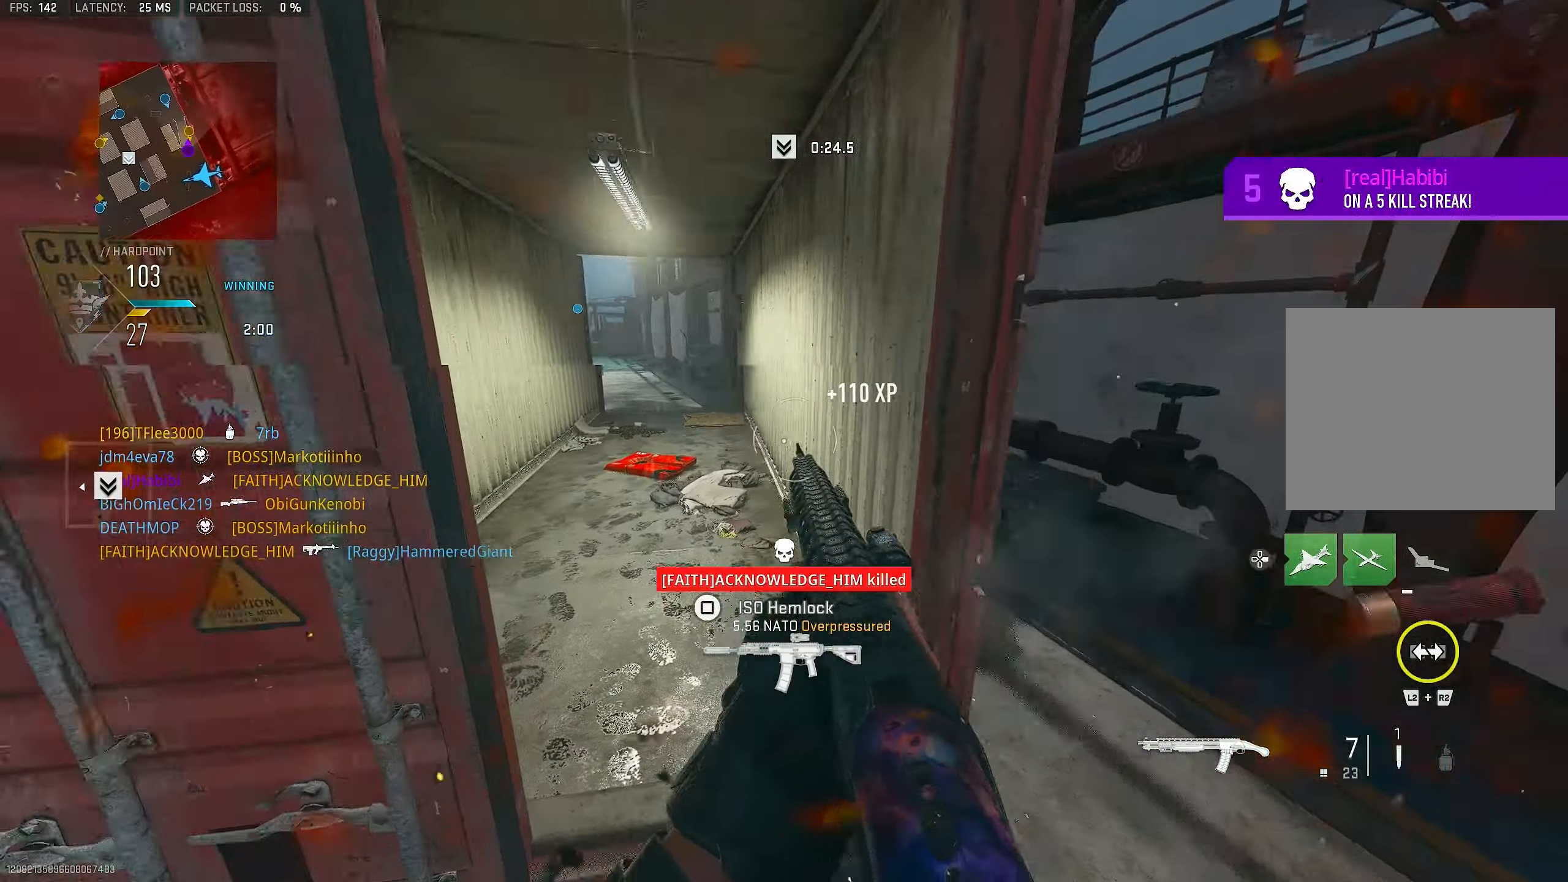
{"buttons": [], "left_stick": "right", "right_stick": "center", "events": [[17, "left_stick", "right"], [183, "right_stick", "center"], [283, "right_stick", "left"], [350, "CROSS", "down"], [383, "right_stick", "center"], [450, "CROSS", "up"]]}
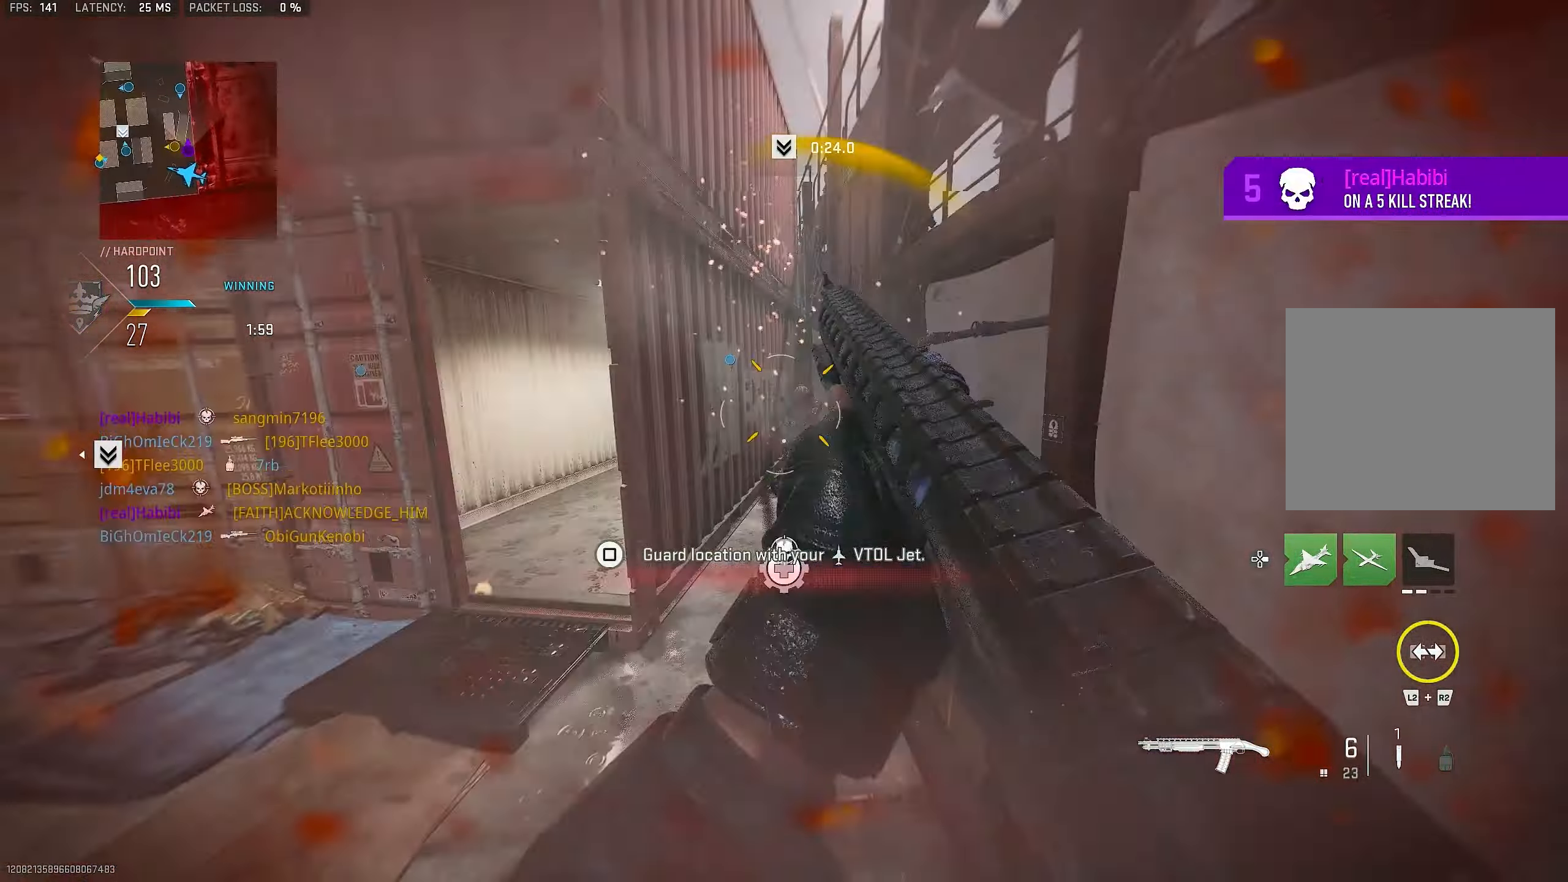
{"buttons": ["L3"], "left_stick": "up-left", "right_stick": "left", "events": [[17, "left_stick", "up-right"], [217, "right_stick", "left"], [250, "R1", "down"], [317, "right_stick", "center"], [350, "left_stick", "left"], [384, "R1", "up"], [417, "left_stick", "up-left"], [450, "right_stick", "left"], [484, "L3", "down"]]}
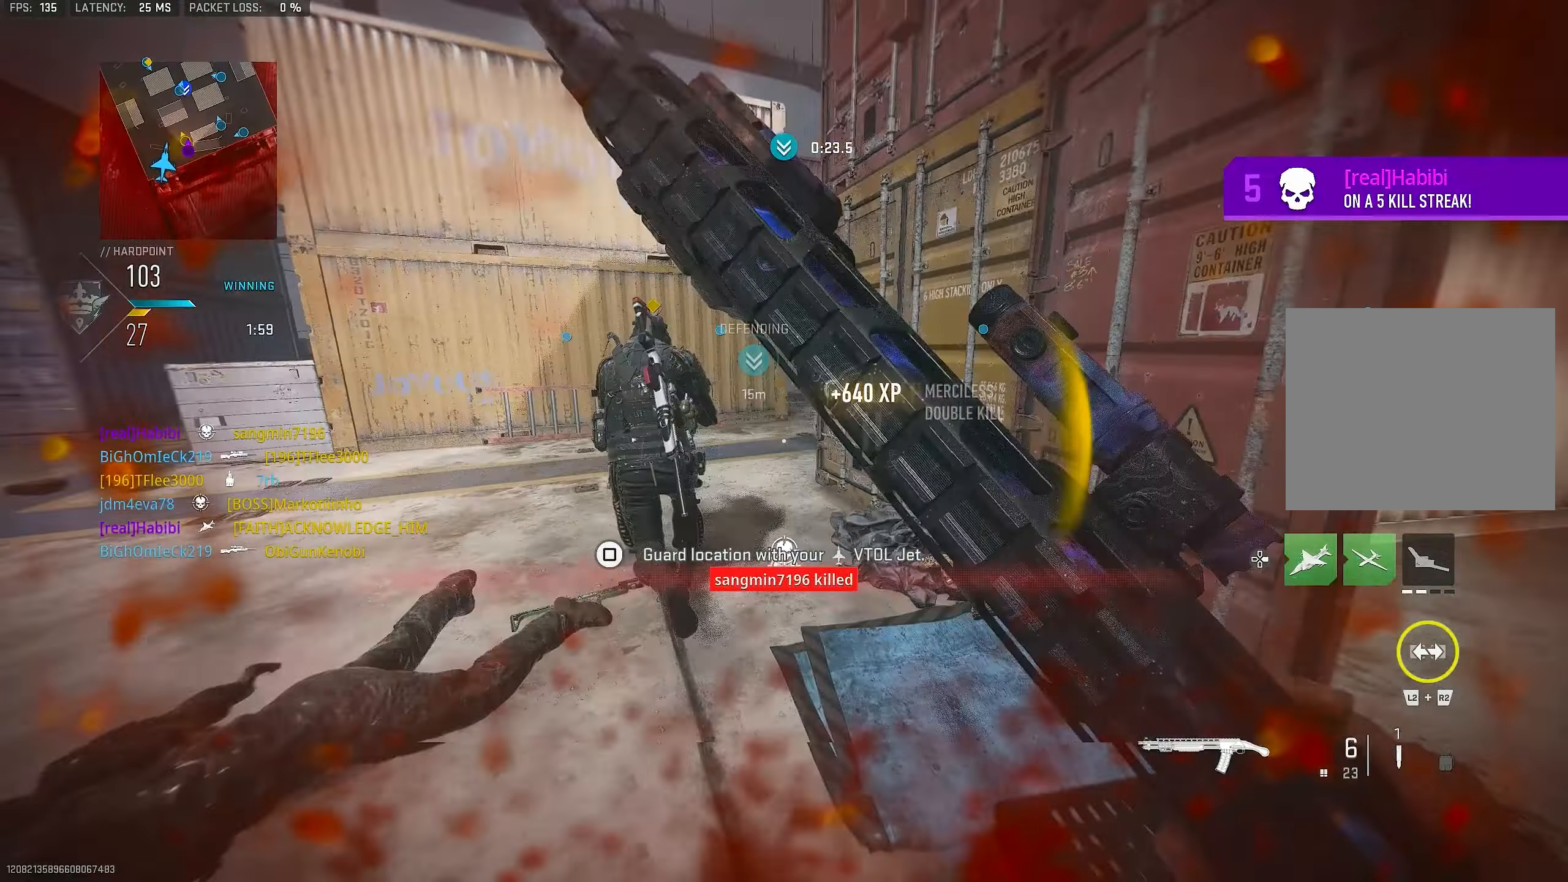
{"buttons": [], "left_stick": "up", "right_stick": "left", "events": [[84, "L3", "up"], [284, "left_stick", "up"], [284, "right_stick", "center"], [450, "right_stick", "left"]]}
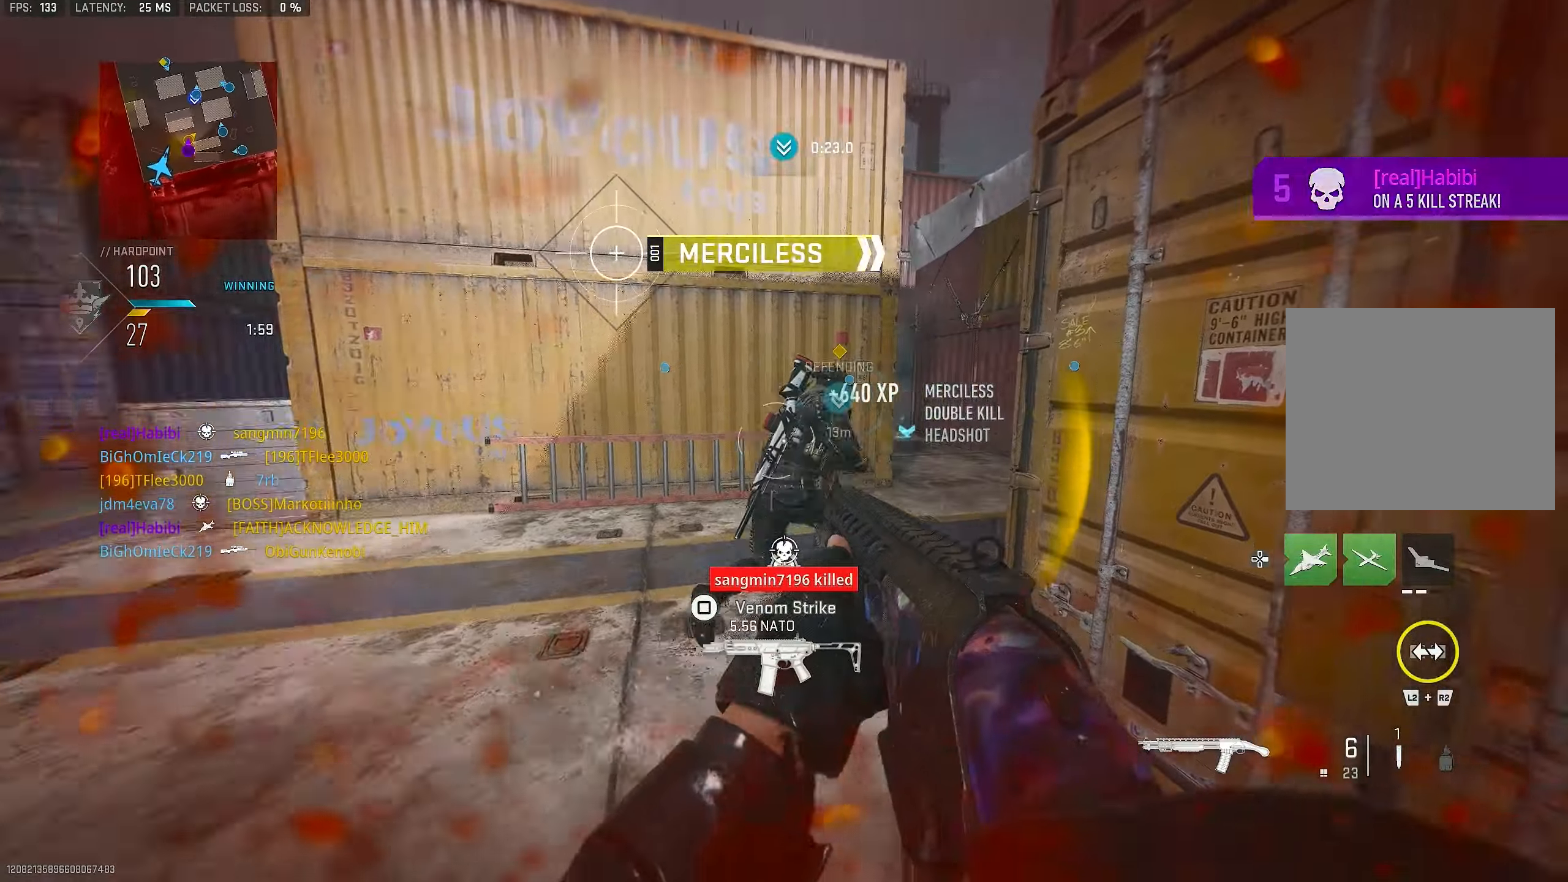
{"buttons": ["R1"], "left_stick": "up-right", "right_stick": "right", "events": [[117, "left_stick", "down-left"], [150, "right_stick", "center"], [217, "left_stick", "up-left"], [350, "left_stick", "up-right"], [384, "right_stick", "right"], [450, "R1", "down"]]}
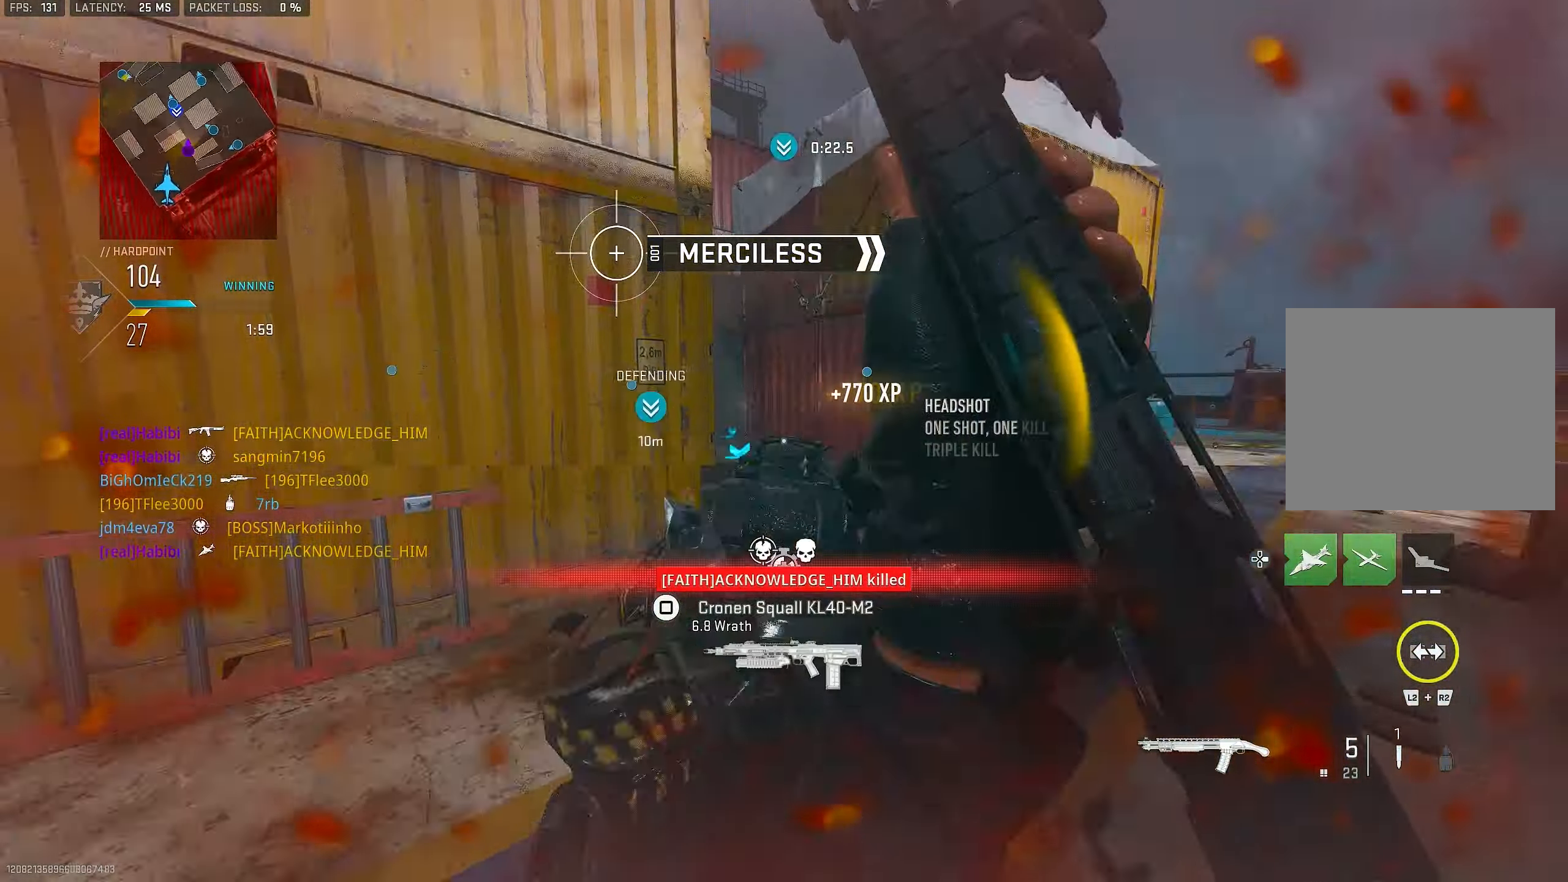
{"buttons": [], "left_stick": "up", "right_stick": "center", "events": [[84, "R1", "up"], [84, "left_stick", "up"], [150, "right_stick", "down-left"], [184, "L3", "down"], [284, "L3", "up"], [284, "right_stick", "right"], [484, "right_stick", "center"]]}
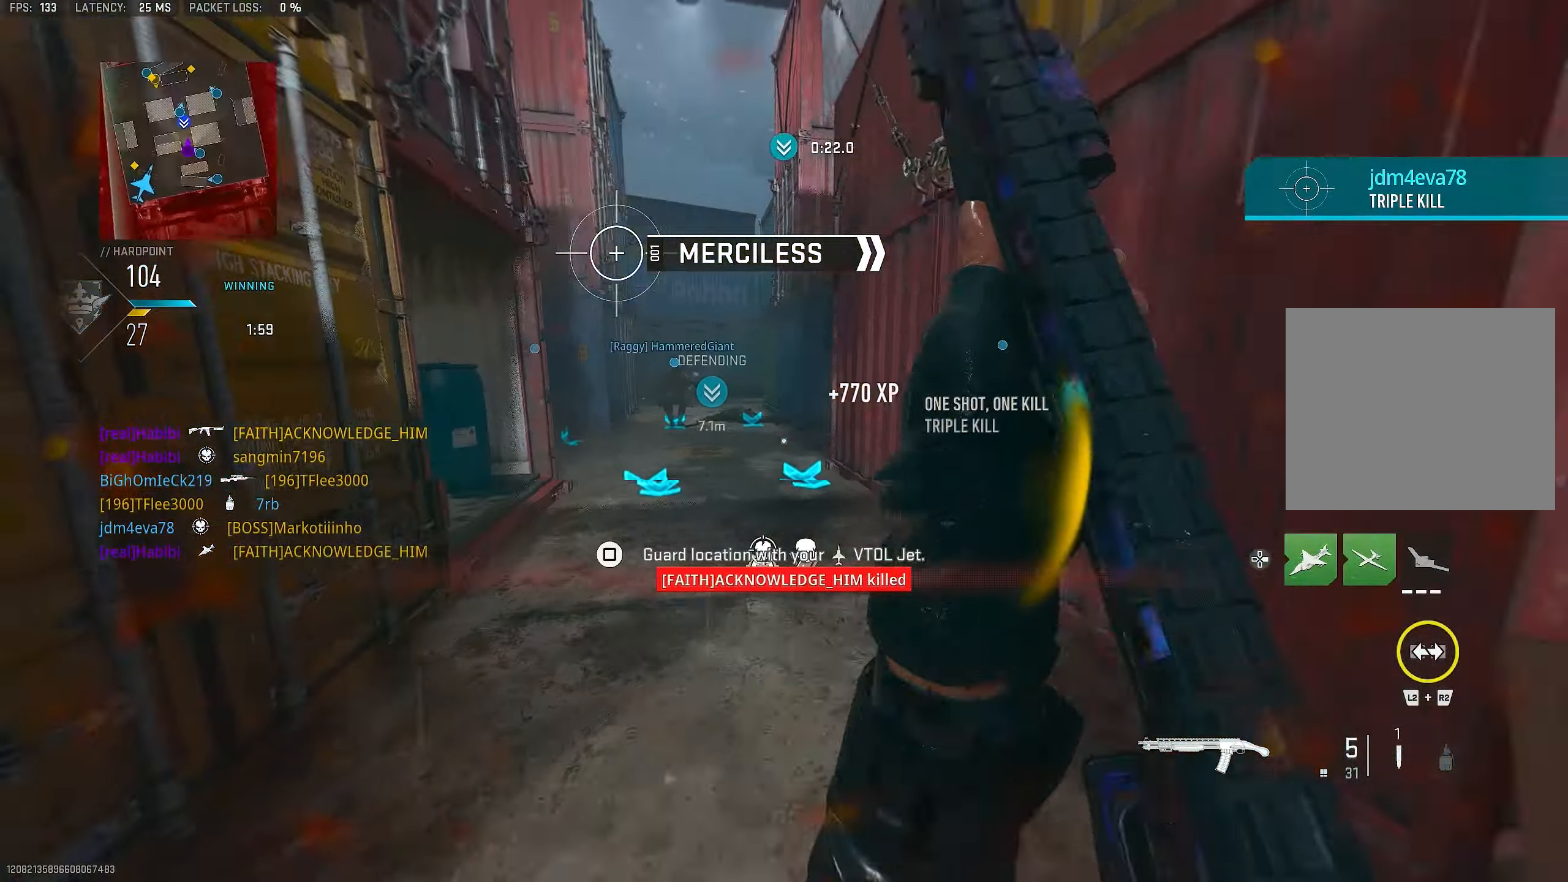
{"buttons": [], "left_stick": "up", "right_stick": "left", "events": [[150, "right_stick", "left"]]}
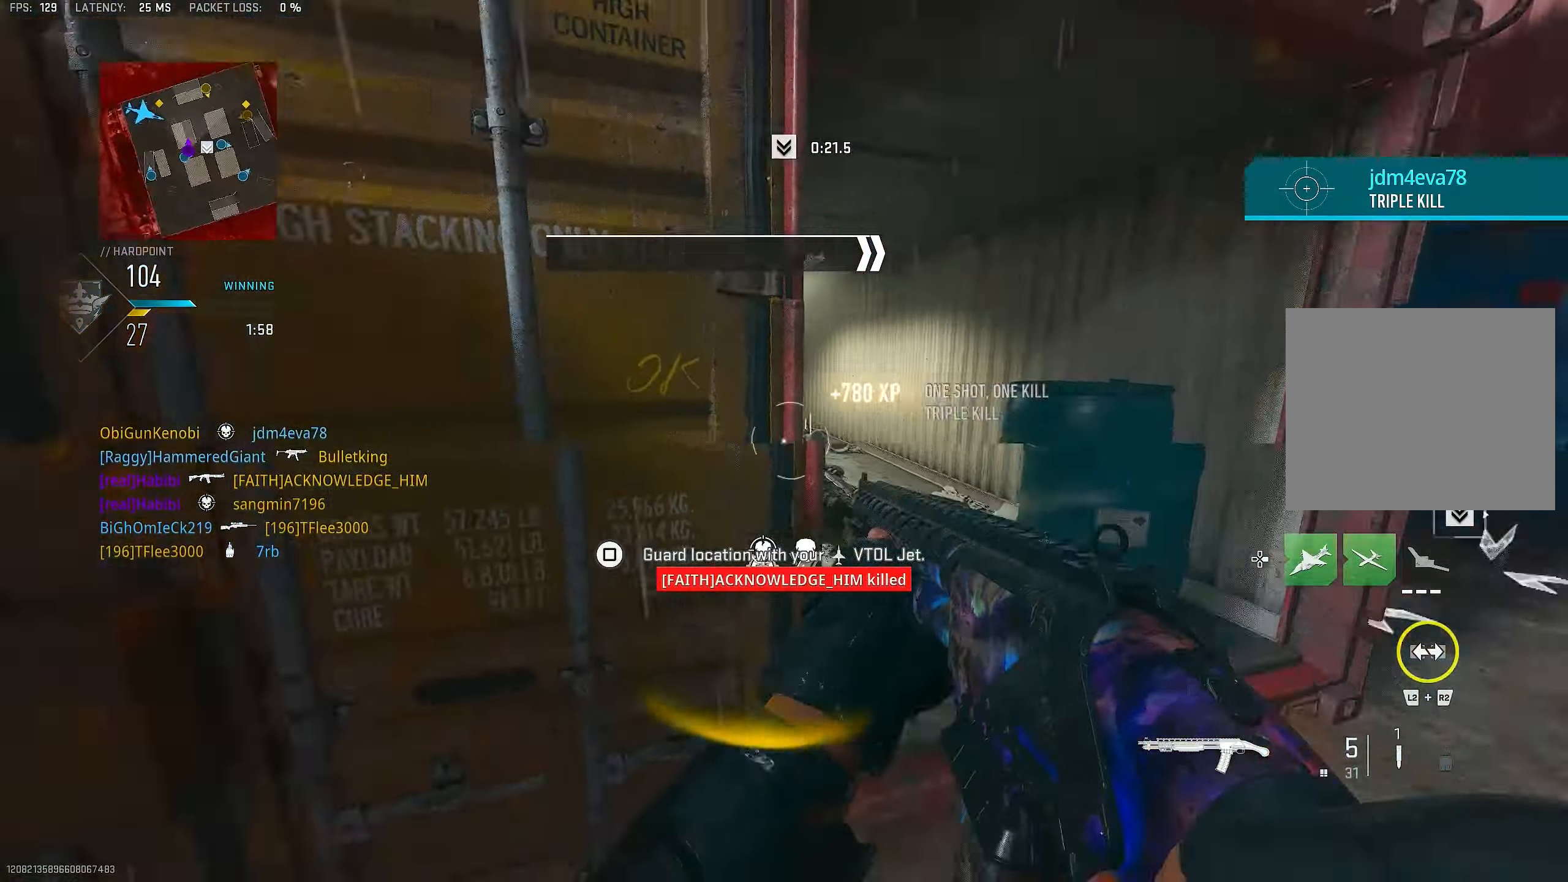
{"buttons": ["L3"], "left_stick": "up-left", "right_stick": "left", "events": [[50, "right_stick", "center"], [184, "left_stick", "down-left"], [284, "right_stick", "left"], [450, "L3", "down"], [450, "left_stick", "up-left"]]}
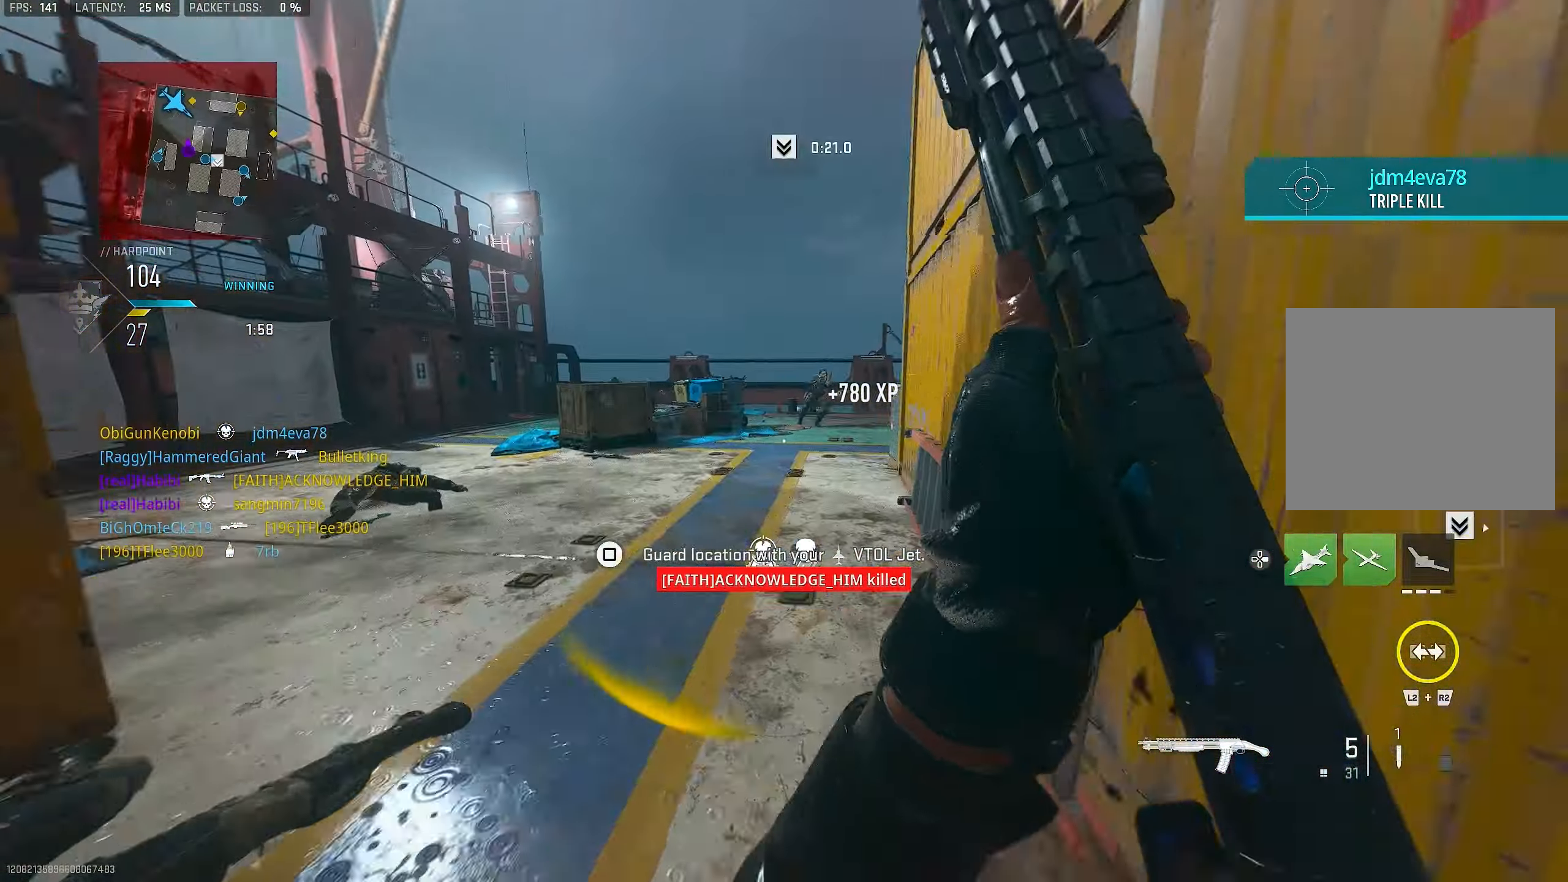
{"buttons": ["CROSS", "L1"], "left_stick": "up", "right_stick": "center", "events": [[50, "right_stick", "center"], [84, "L3", "up"], [117, "left_stick", "up"], [117, "right_stick", "right"], [384, "right_stick", "center"], [417, "CROSS", "down"], [417, "L1", "down"]]}
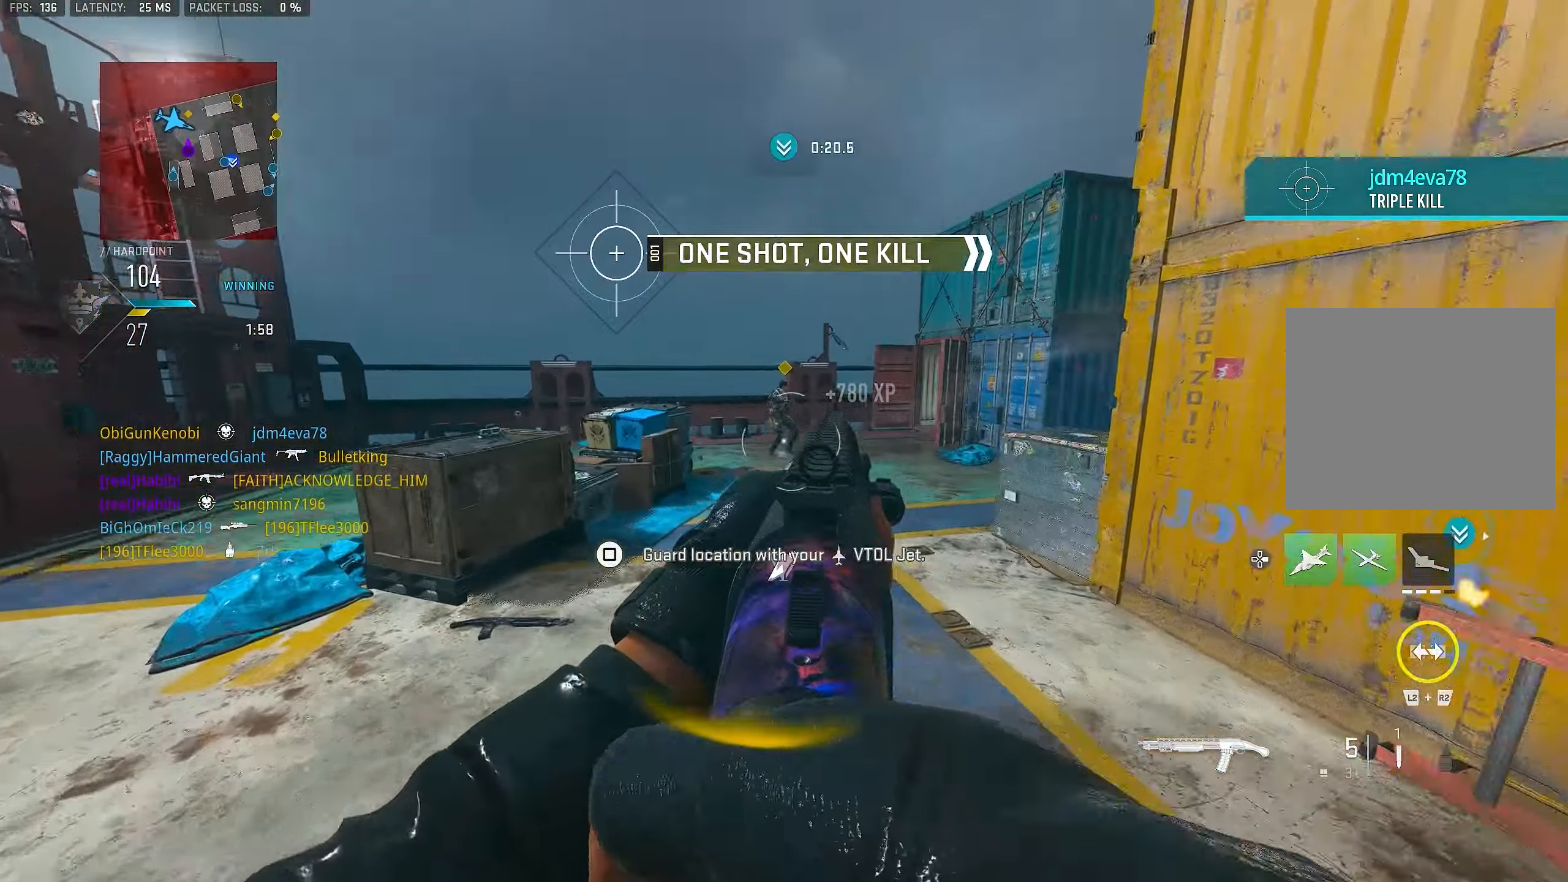
{"buttons": ["L1"], "left_stick": "up", "right_stick": "up", "events": [[17, "CROSS", "up"], [17, "right_stick", "right"], [317, "right_stick", "up"]]}
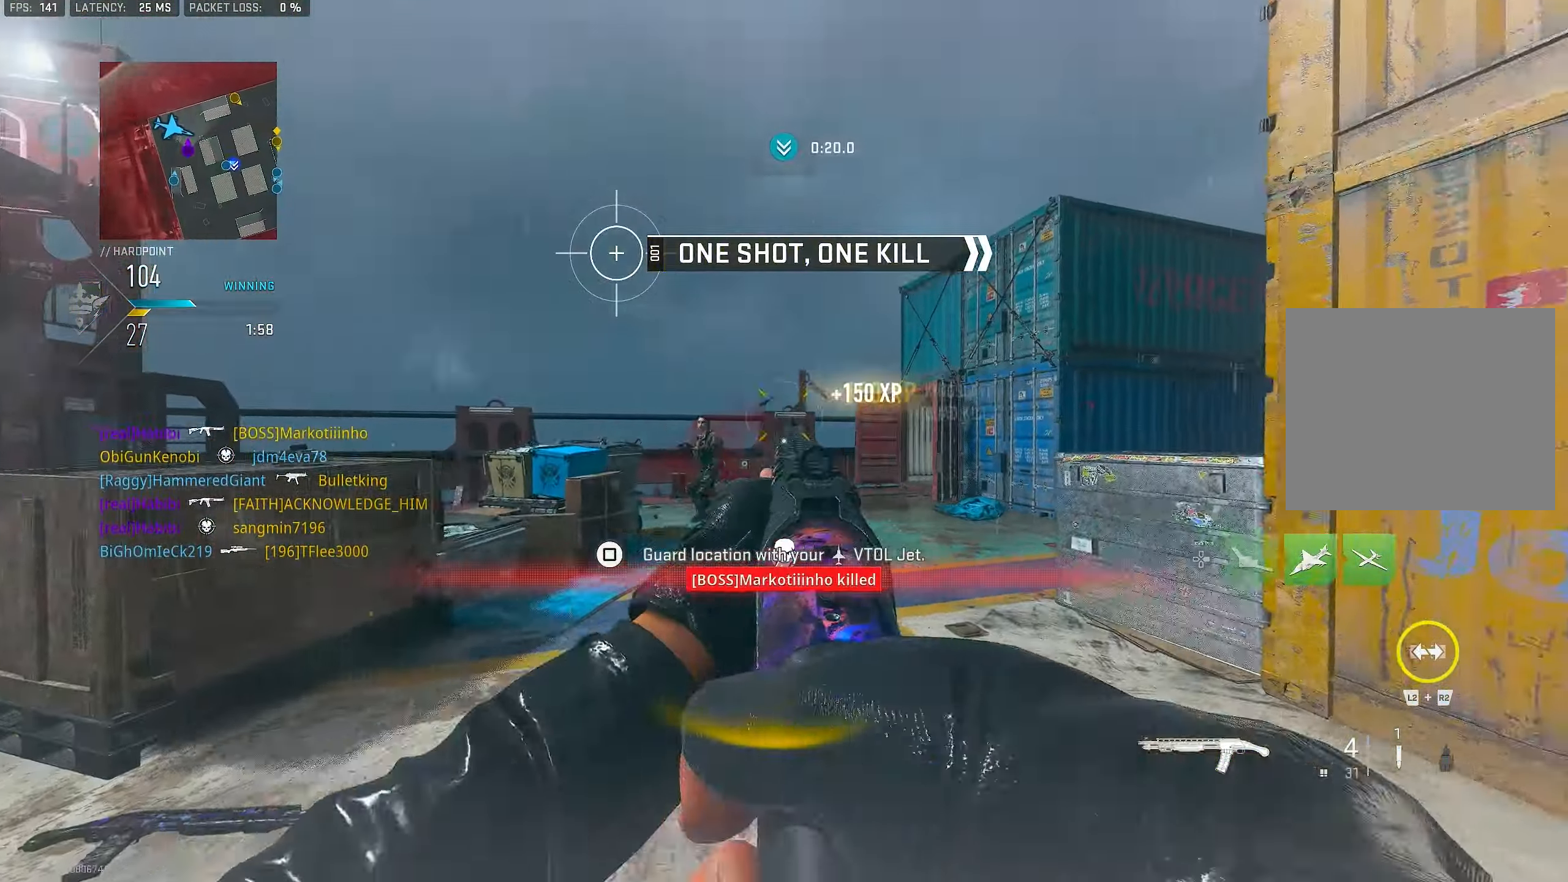
{"buttons": [], "left_stick": "up-right", "right_stick": "right", "events": [[50, "R1", "down"], [50, "right_stick", "left"], [117, "L1", "up"], [150, "left_stick", "right"], [150, "right_stick", "down"], [184, "R1", "up"], [250, "left_stick", "up-right"], [317, "L3", "down"], [317, "right_stick", "center"], [417, "L3", "up"], [484, "right_stick", "right"]]}